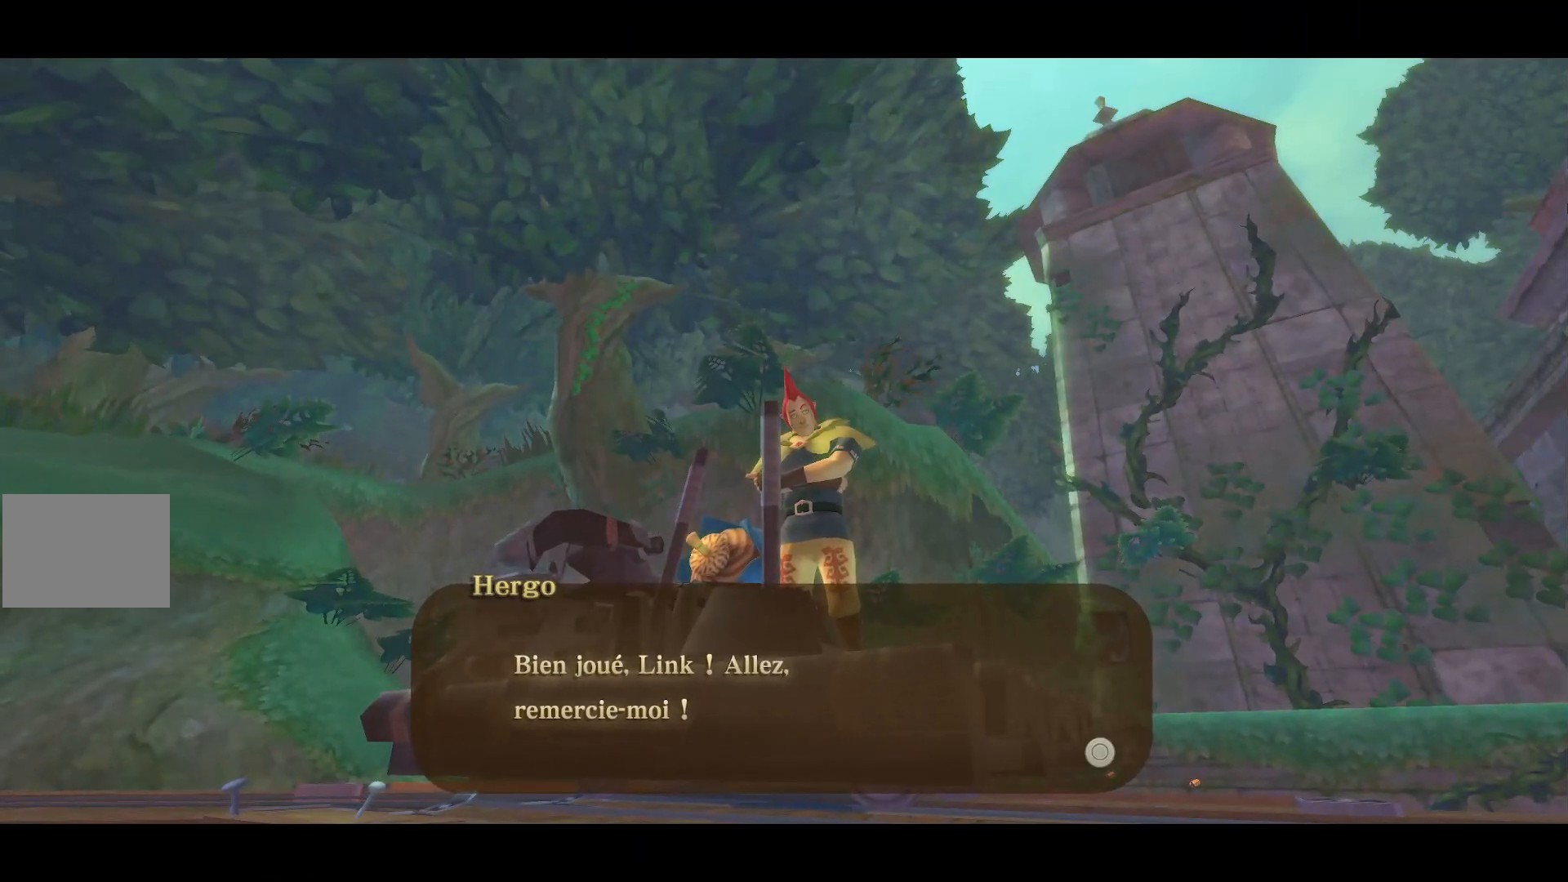
Gameplay with a controller (PlayStation layout); each line is a JSON object with the inputs held at the frame after it. "events" lists button and stick changes between this image and that frame as [ms after this image, input, new state], when the widget could be followed in between. Not read: L3 R3.
{"buttons": [], "left_stick": "center", "right_stick": "center", "events": []}
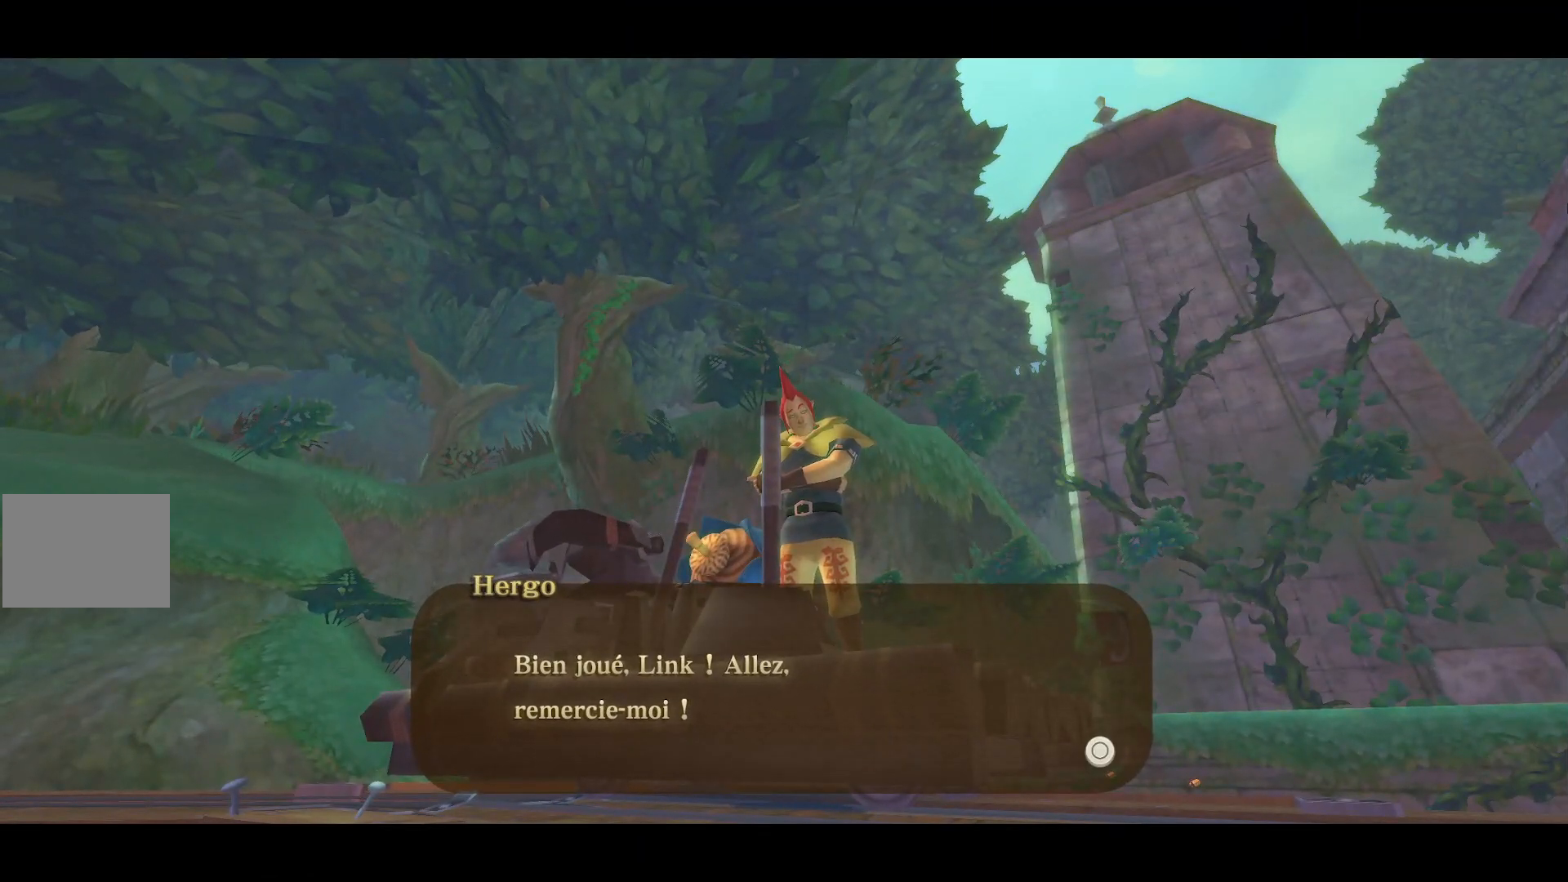
{"buttons": [], "left_stick": "center", "right_stick": "center", "events": []}
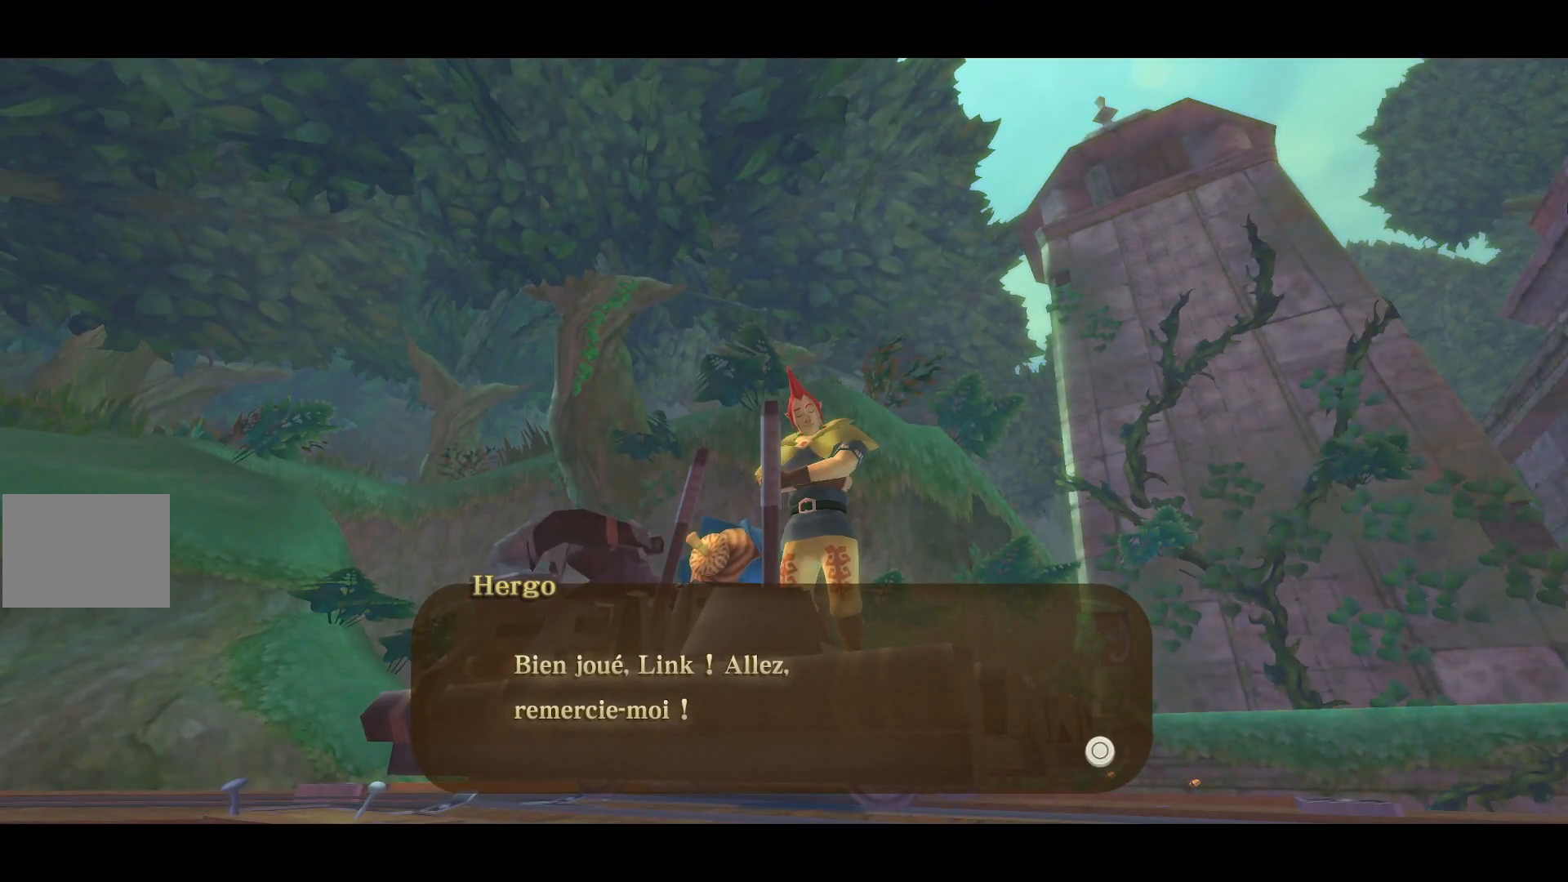
{"buttons": [], "left_stick": "center", "right_stick": "center", "events": []}
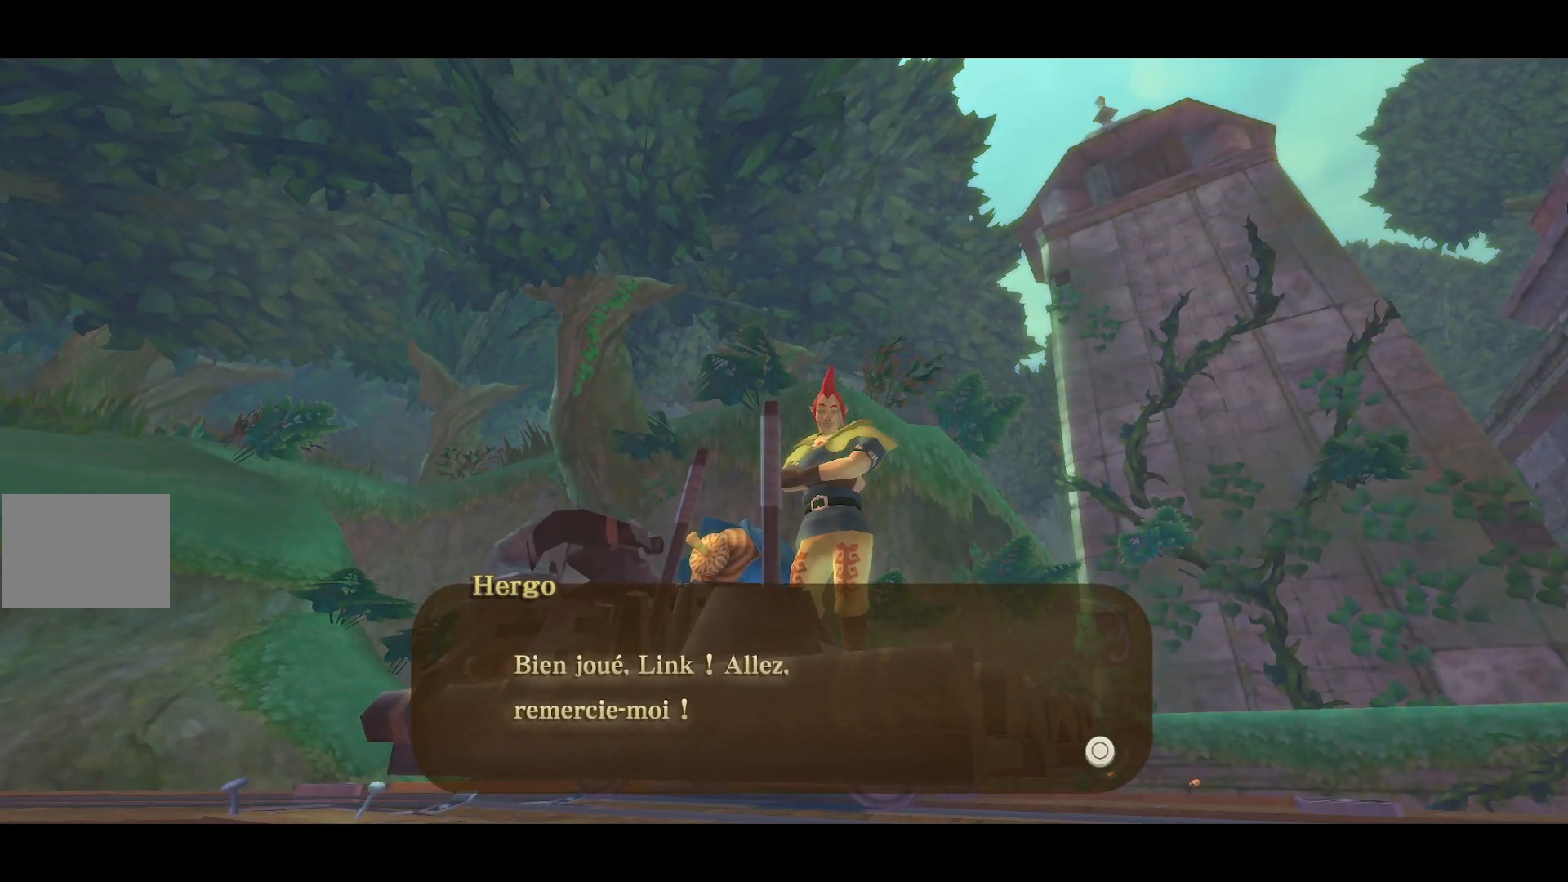
{"buttons": [], "left_stick": "right", "right_stick": "center", "events": [[133, "left_stick", "left"], [283, "left_stick", "right"], [383, "left_stick", "down"], [500, "left_stick", "right"]]}
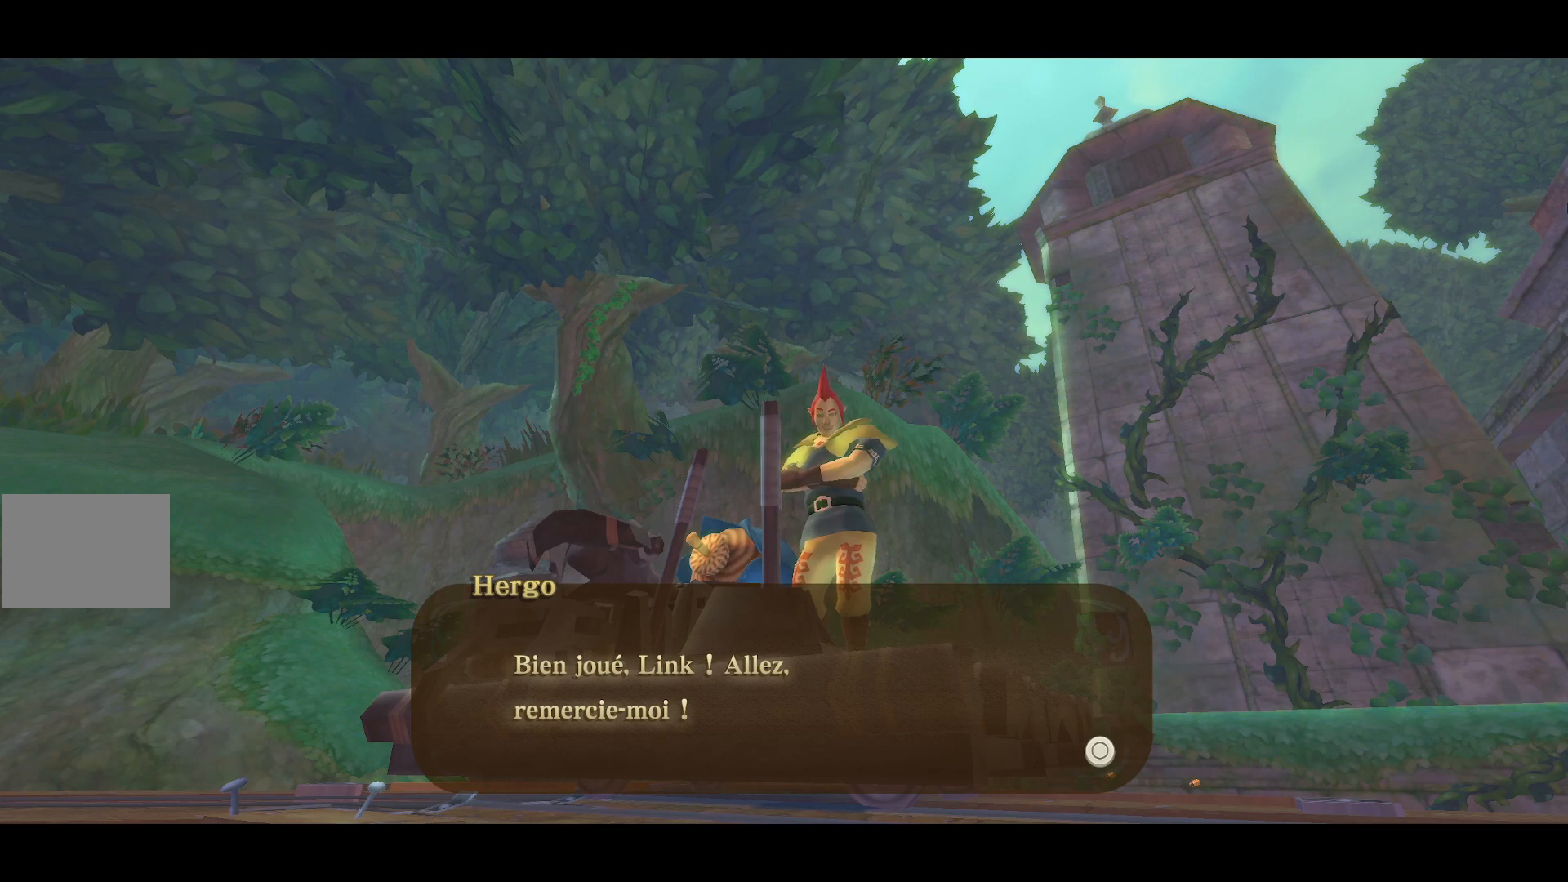
{"buttons": [], "left_stick": "center", "right_stick": "center", "events": [[100, "left_stick", "up"], [183, "left_stick", "left"], [233, "left_stick", "center"]]}
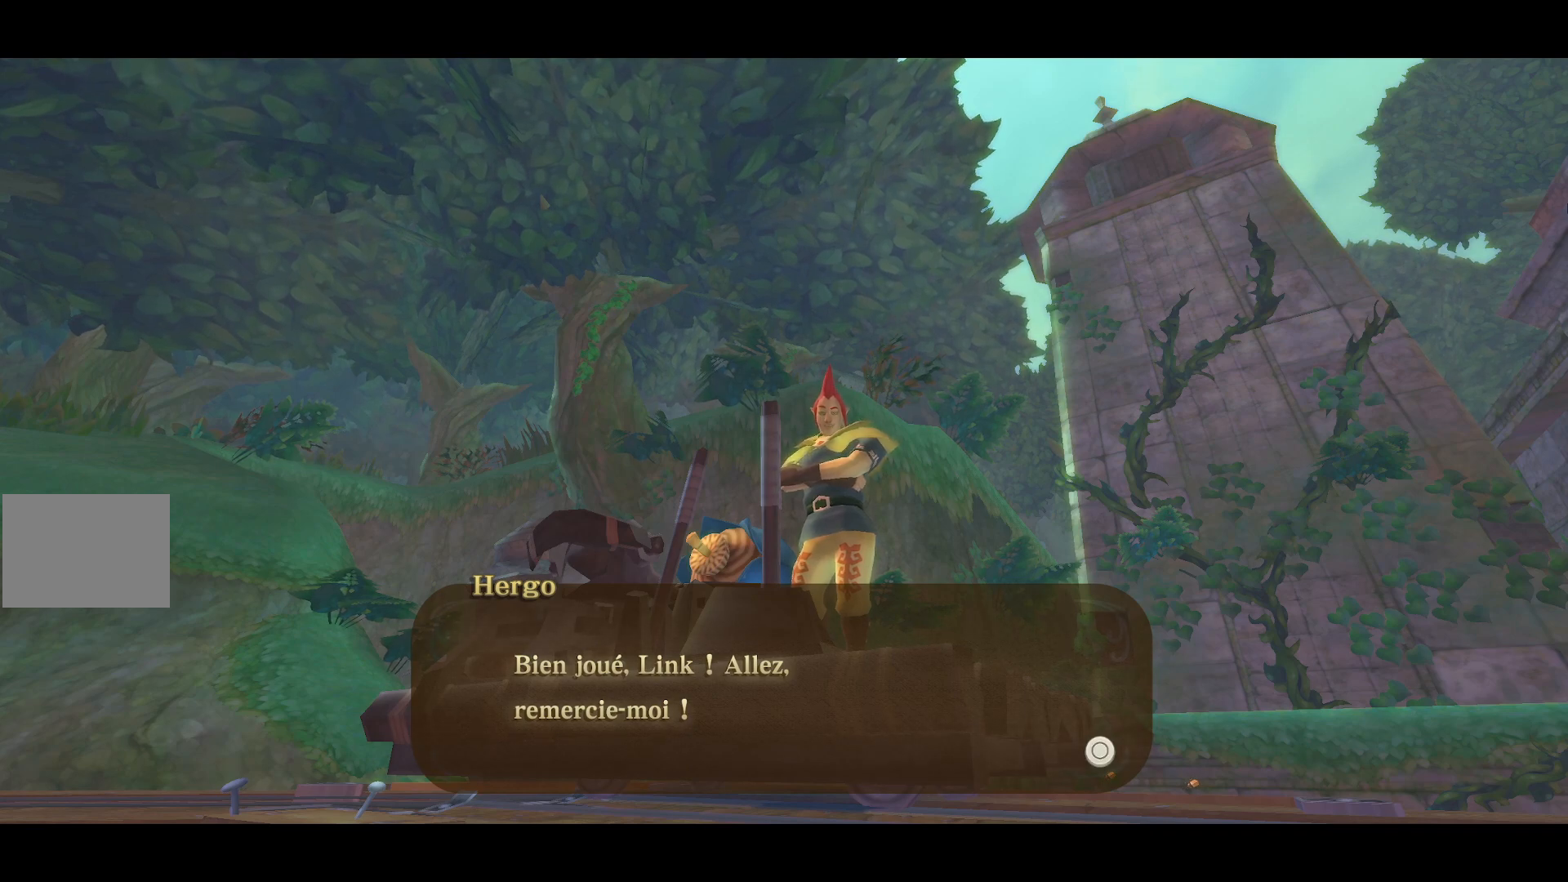
{"buttons": [], "left_stick": "center", "right_stick": "center", "events": []}
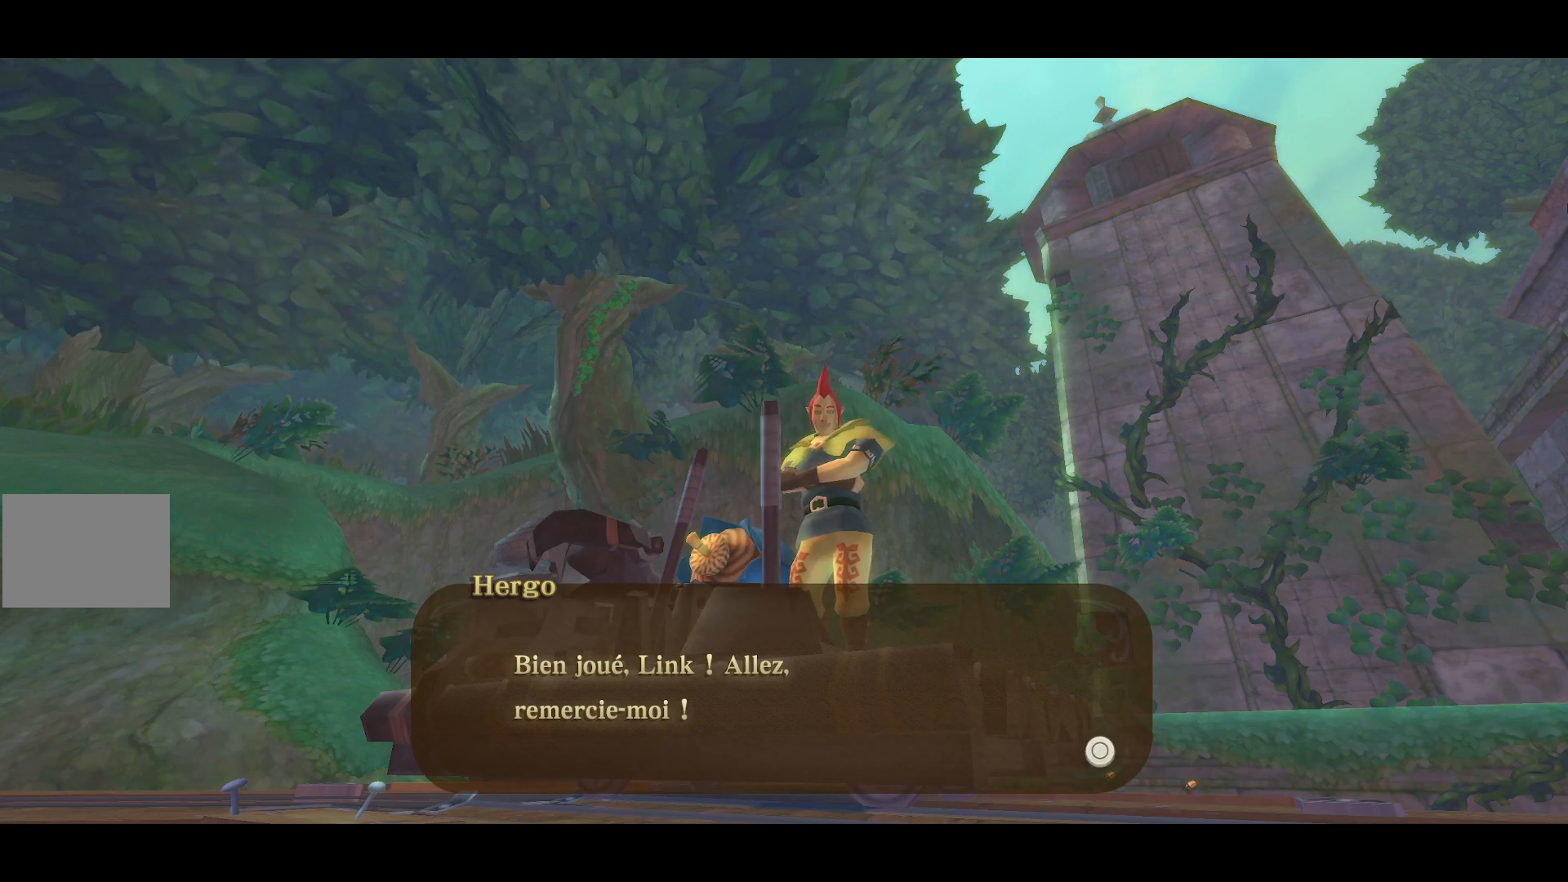
{"buttons": [], "left_stick": "center", "right_stick": "center", "events": []}
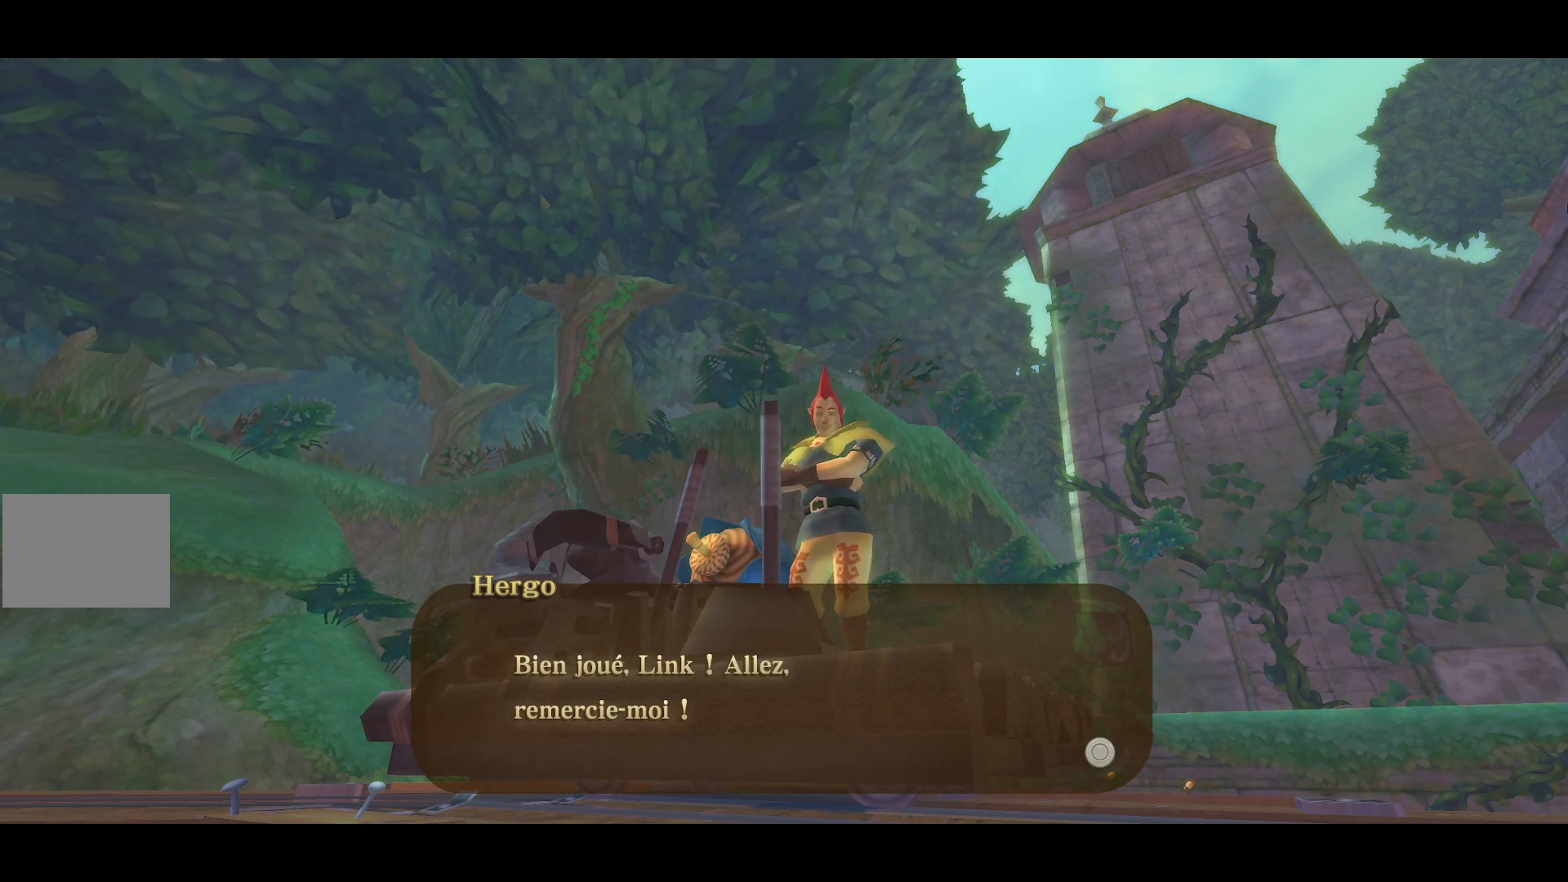
{"buttons": [], "left_stick": "center", "right_stick": "center", "events": [[167, "CROSS", "down"], [283, "CROSS", "up"]]}
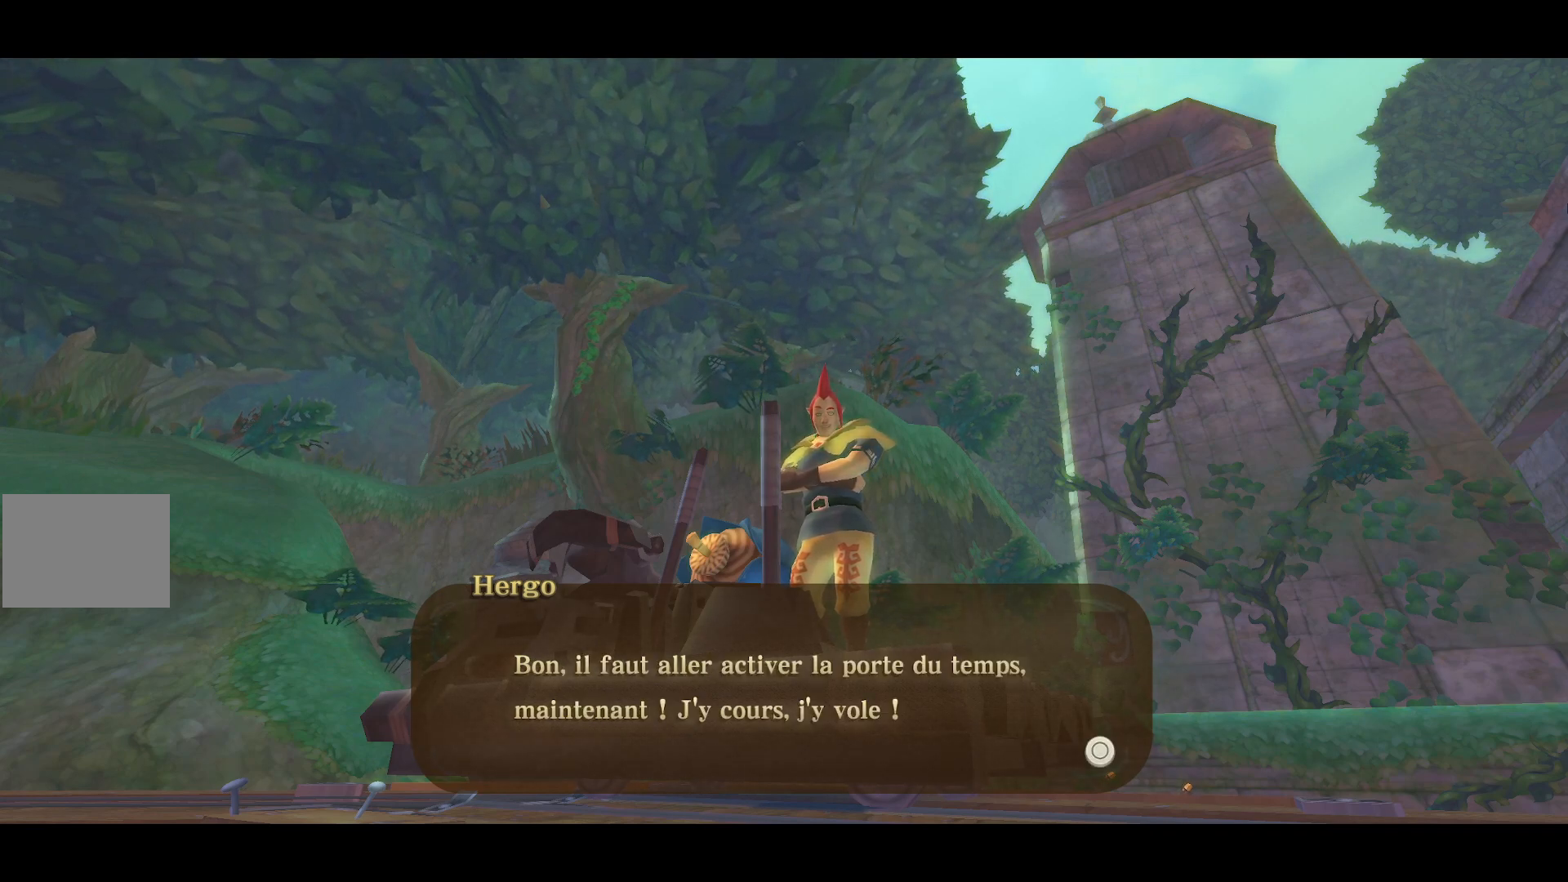
{"buttons": [], "left_stick": "center", "right_stick": "center", "events": []}
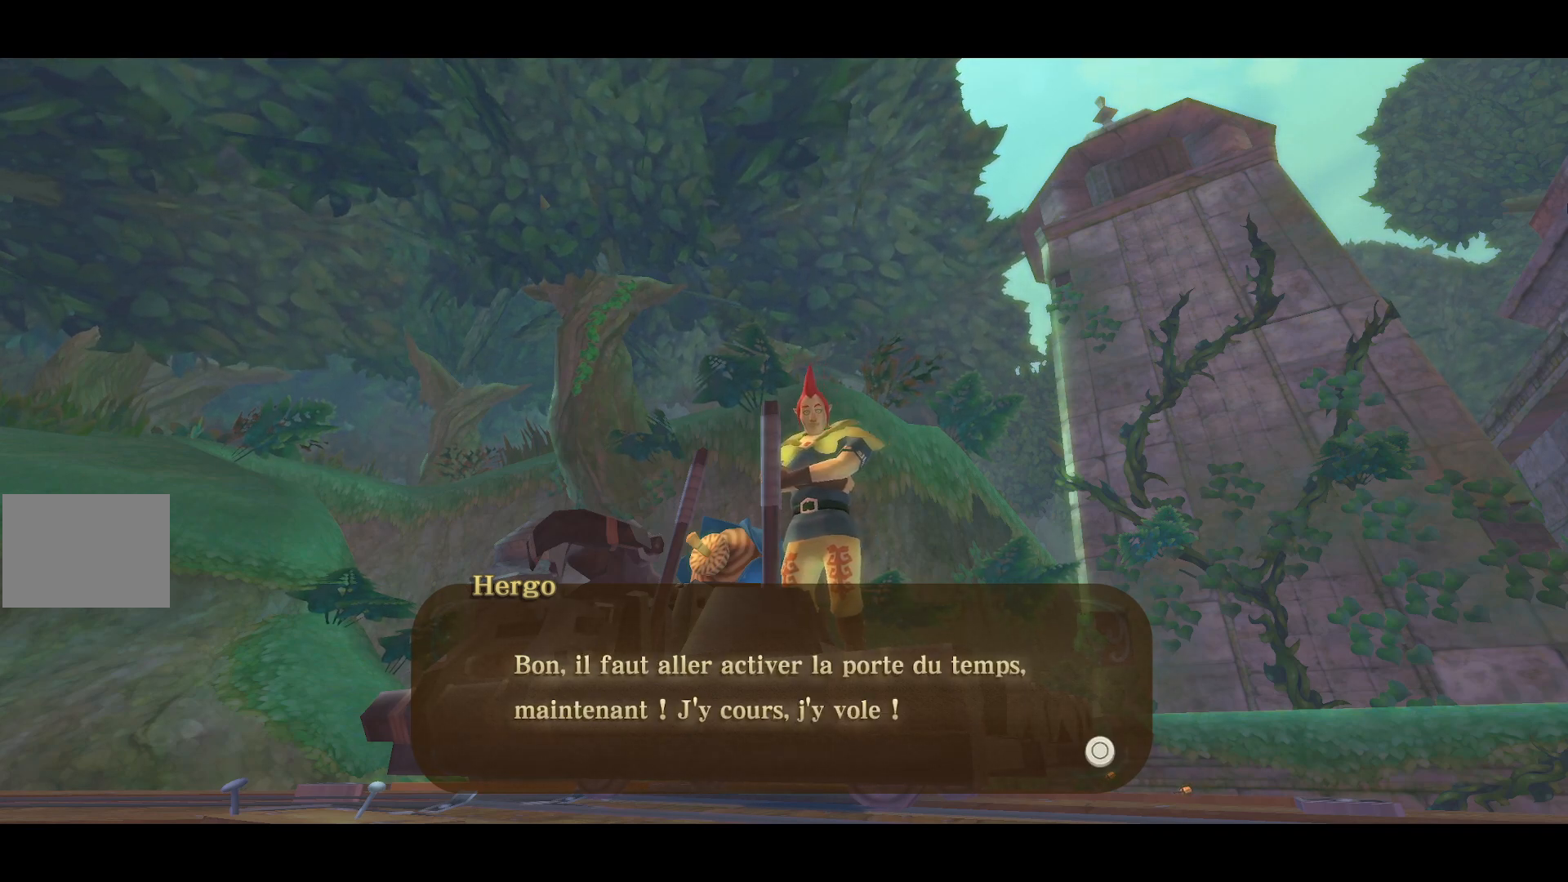
{"buttons": [], "left_stick": "center", "right_stick": "center", "events": []}
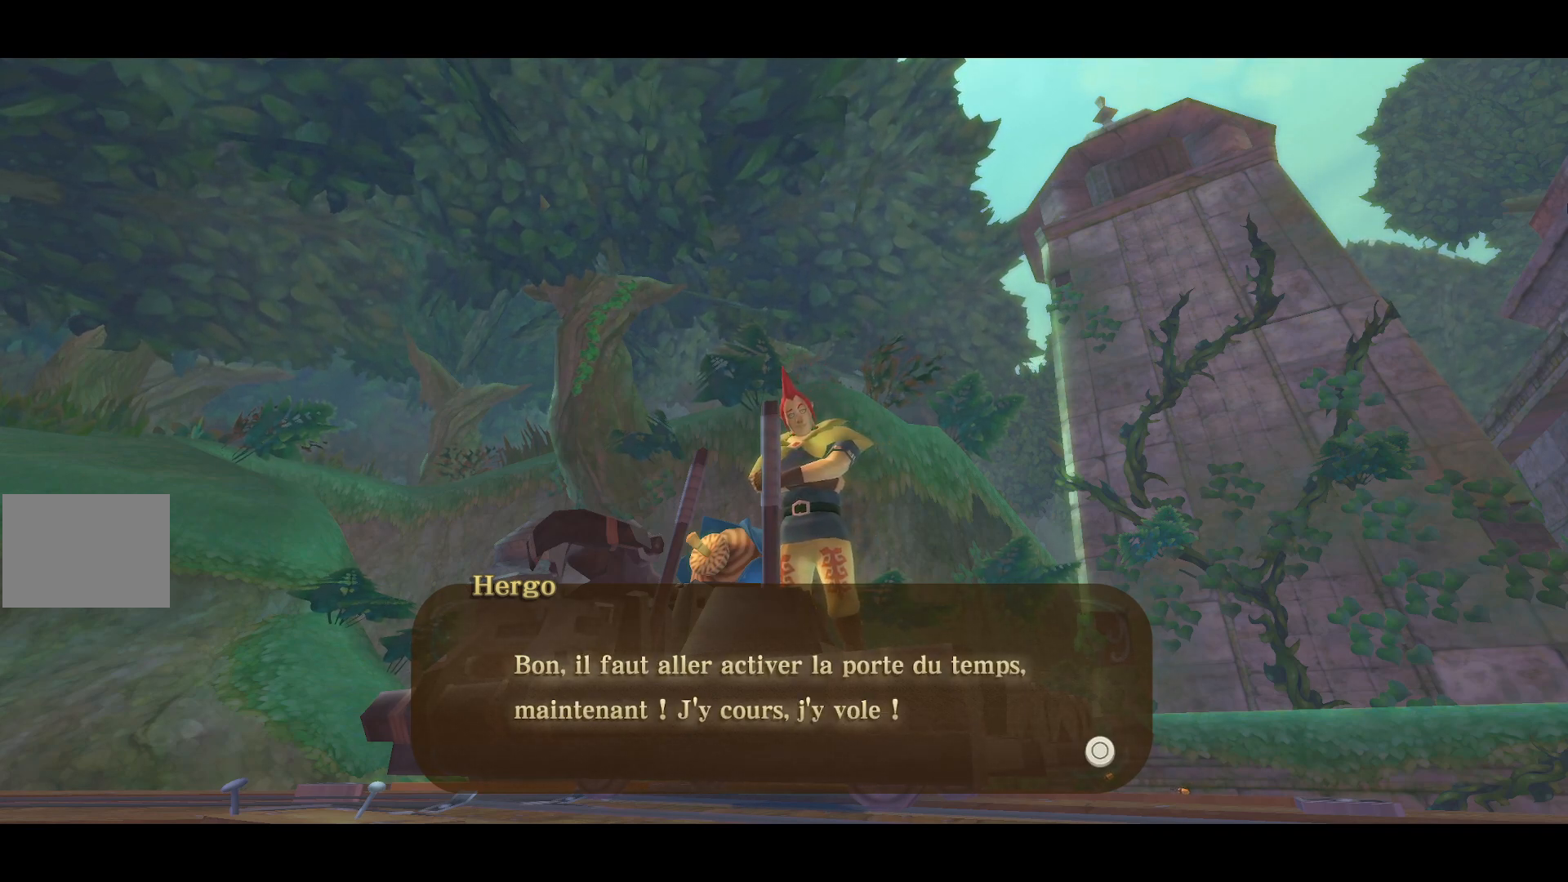
{"buttons": [], "left_stick": "center", "right_stick": "center", "events": []}
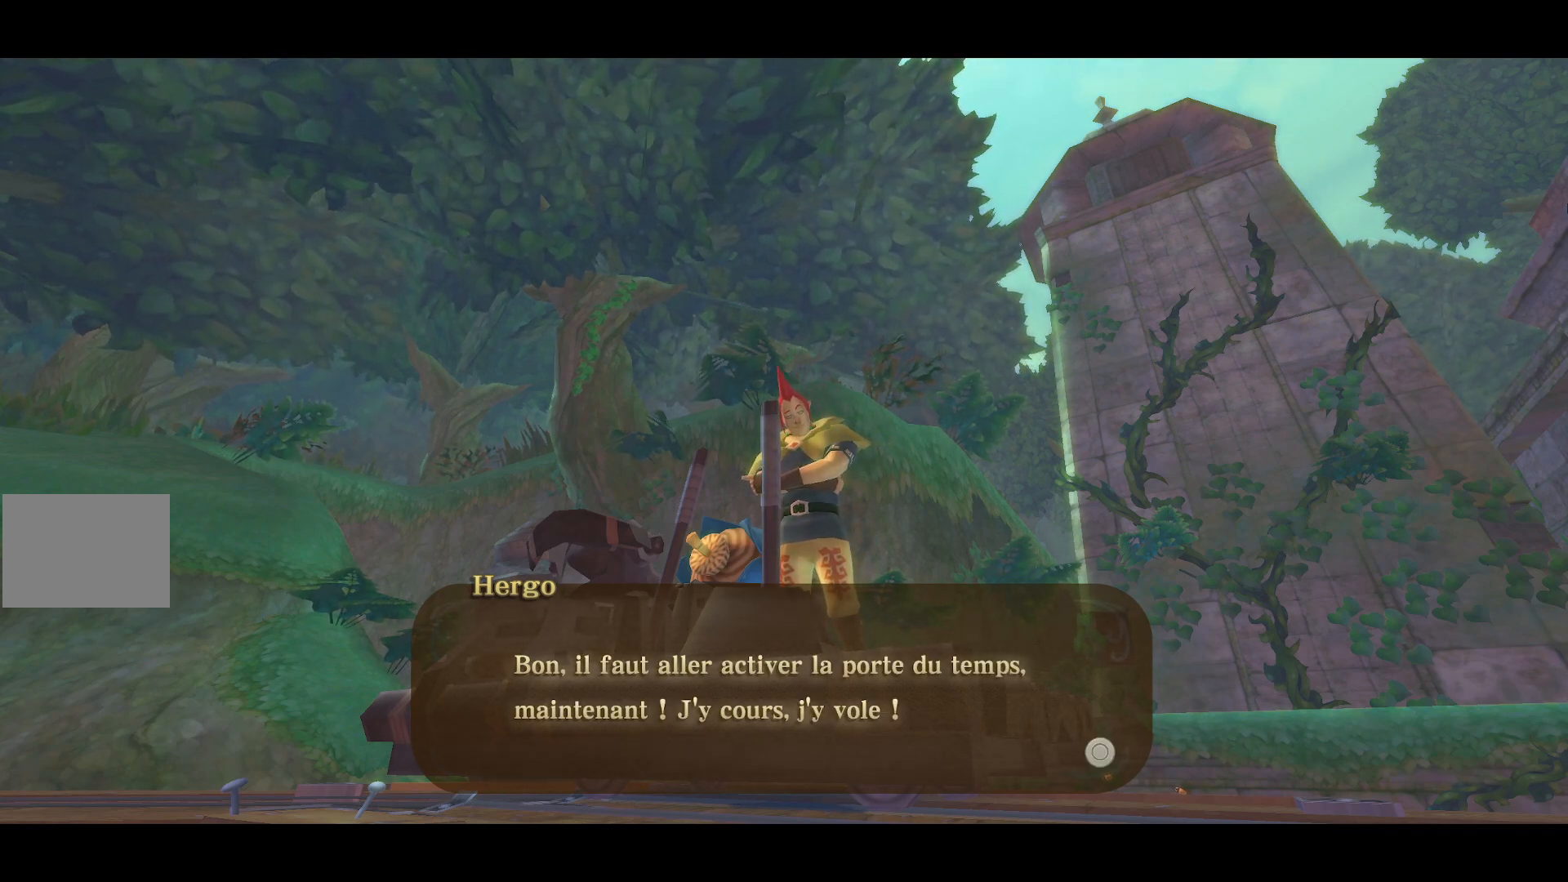
{"buttons": [], "left_stick": "center", "right_stick": "center", "events": []}
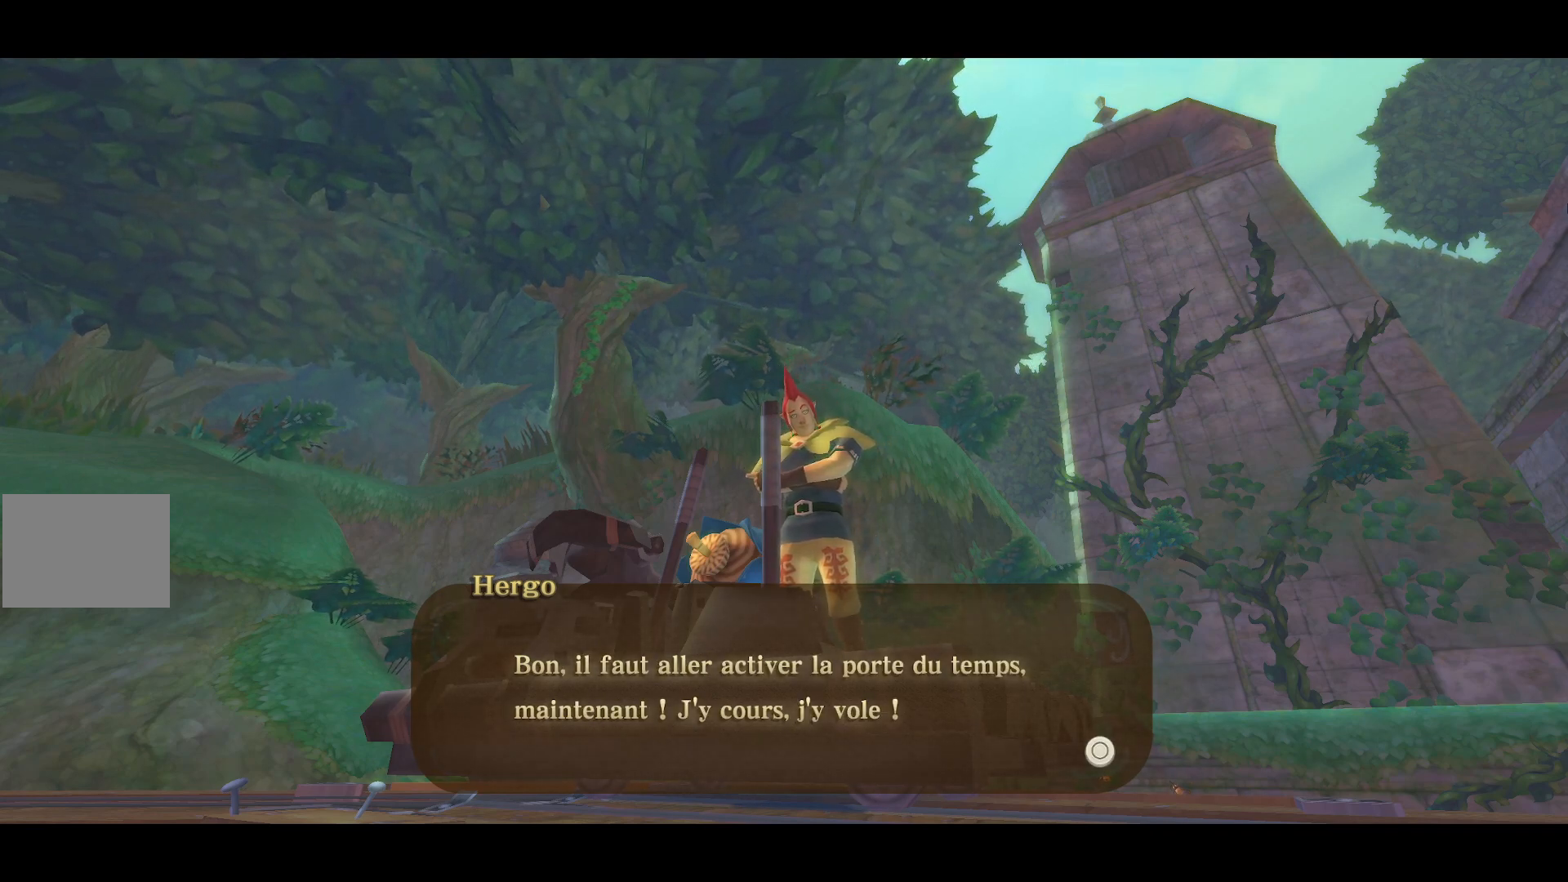
{"buttons": [], "left_stick": "center", "right_stick": "center", "events": []}
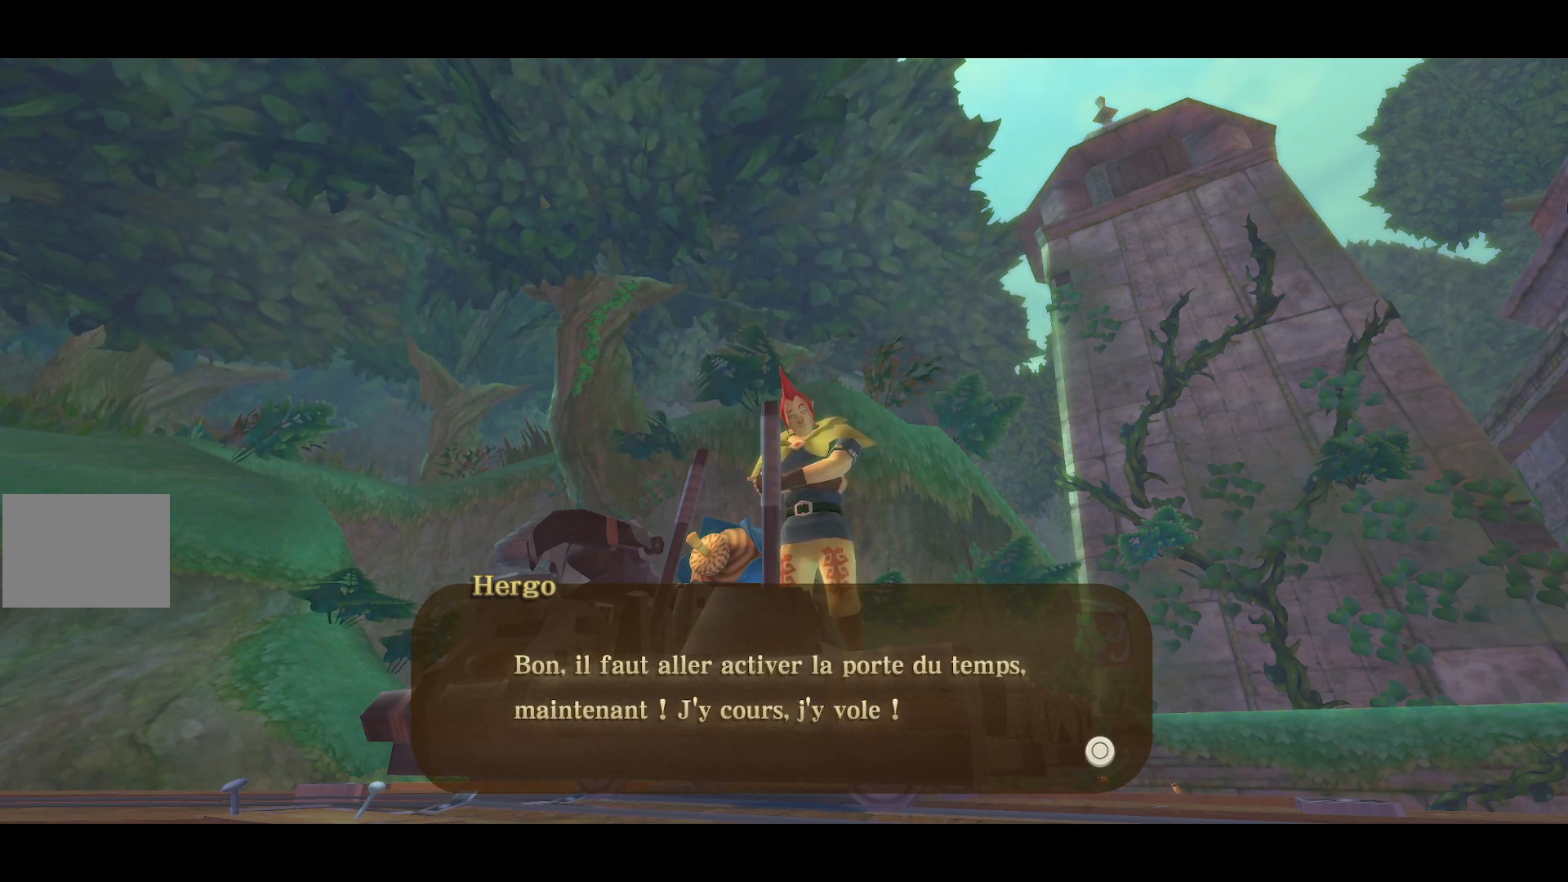
{"buttons": [], "left_stick": "center", "right_stick": "center", "events": []}
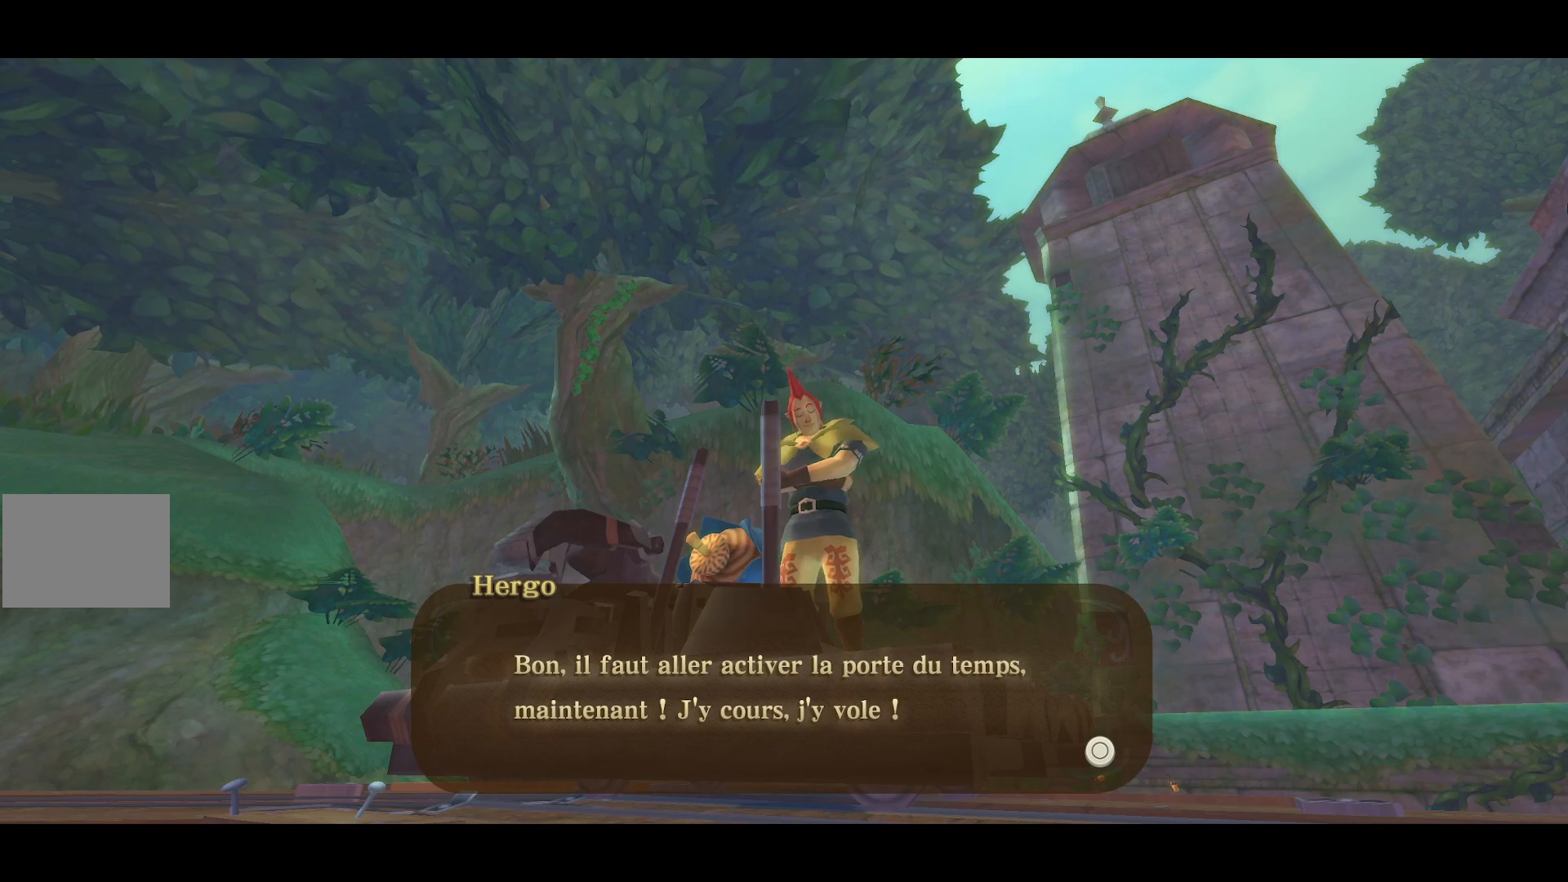
{"buttons": [], "left_stick": "center", "right_stick": "center", "events": [[133, "CROSS", "down"], [317, "CROSS", "up"]]}
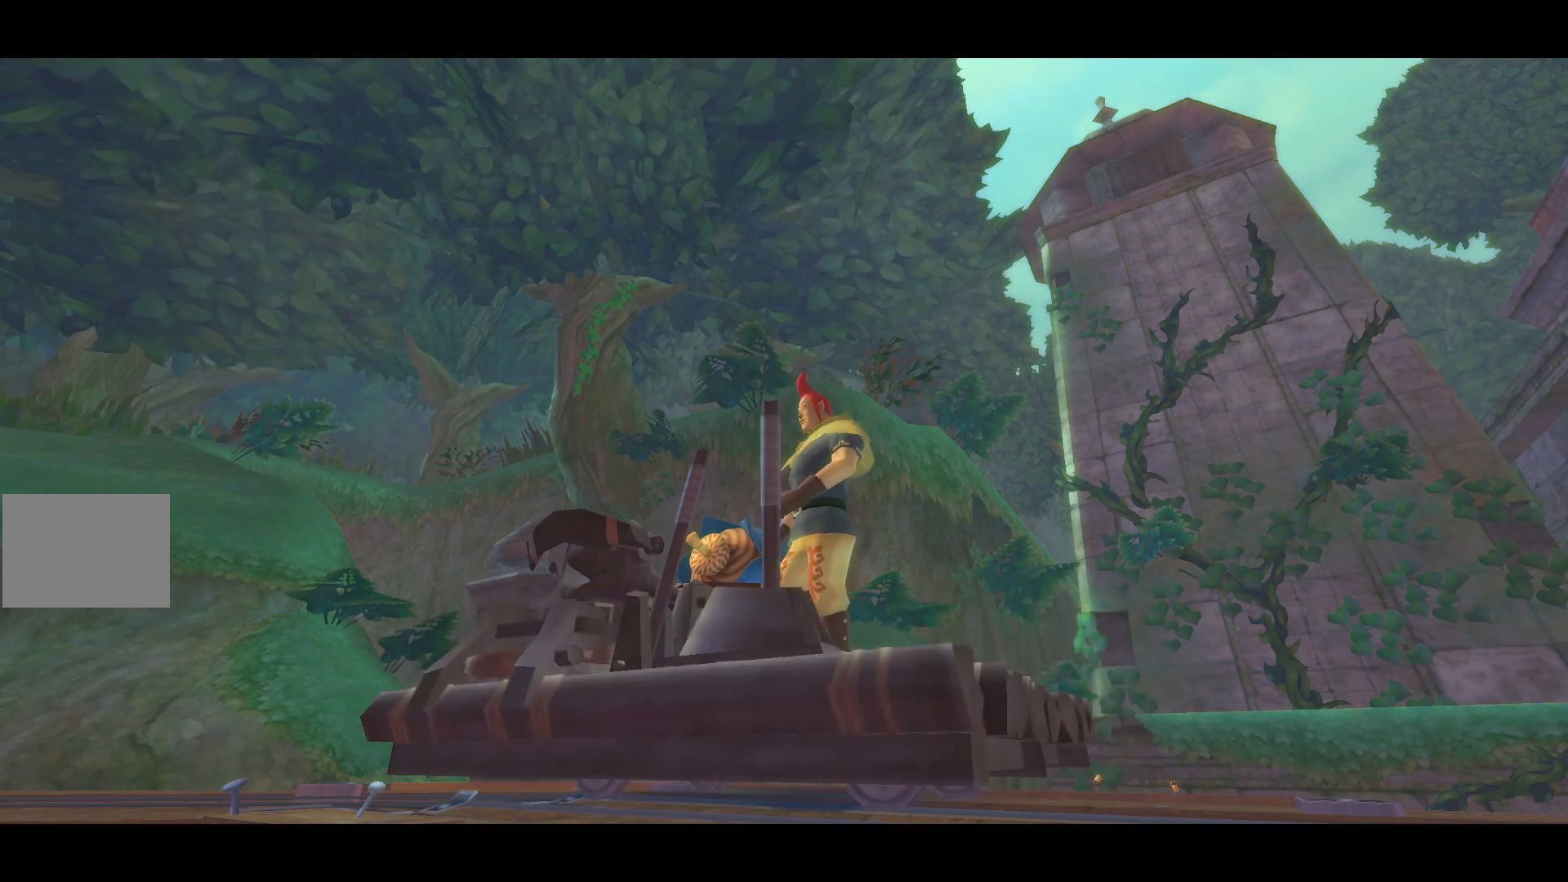
{"buttons": [], "left_stick": "center", "right_stick": "center", "events": []}
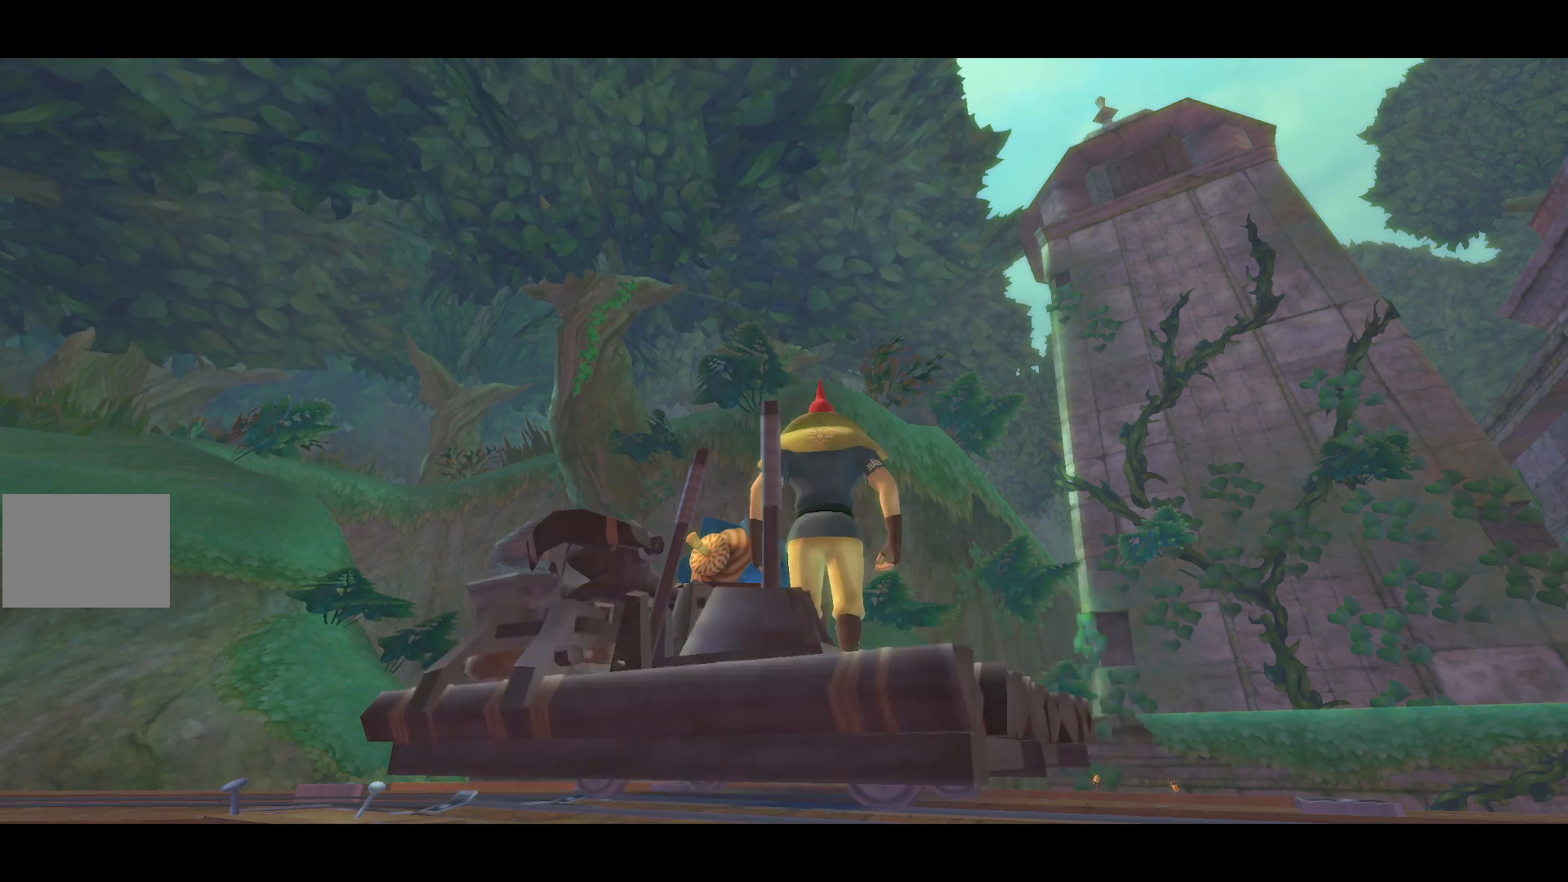
{"buttons": [], "left_stick": "center", "right_stick": "center", "events": []}
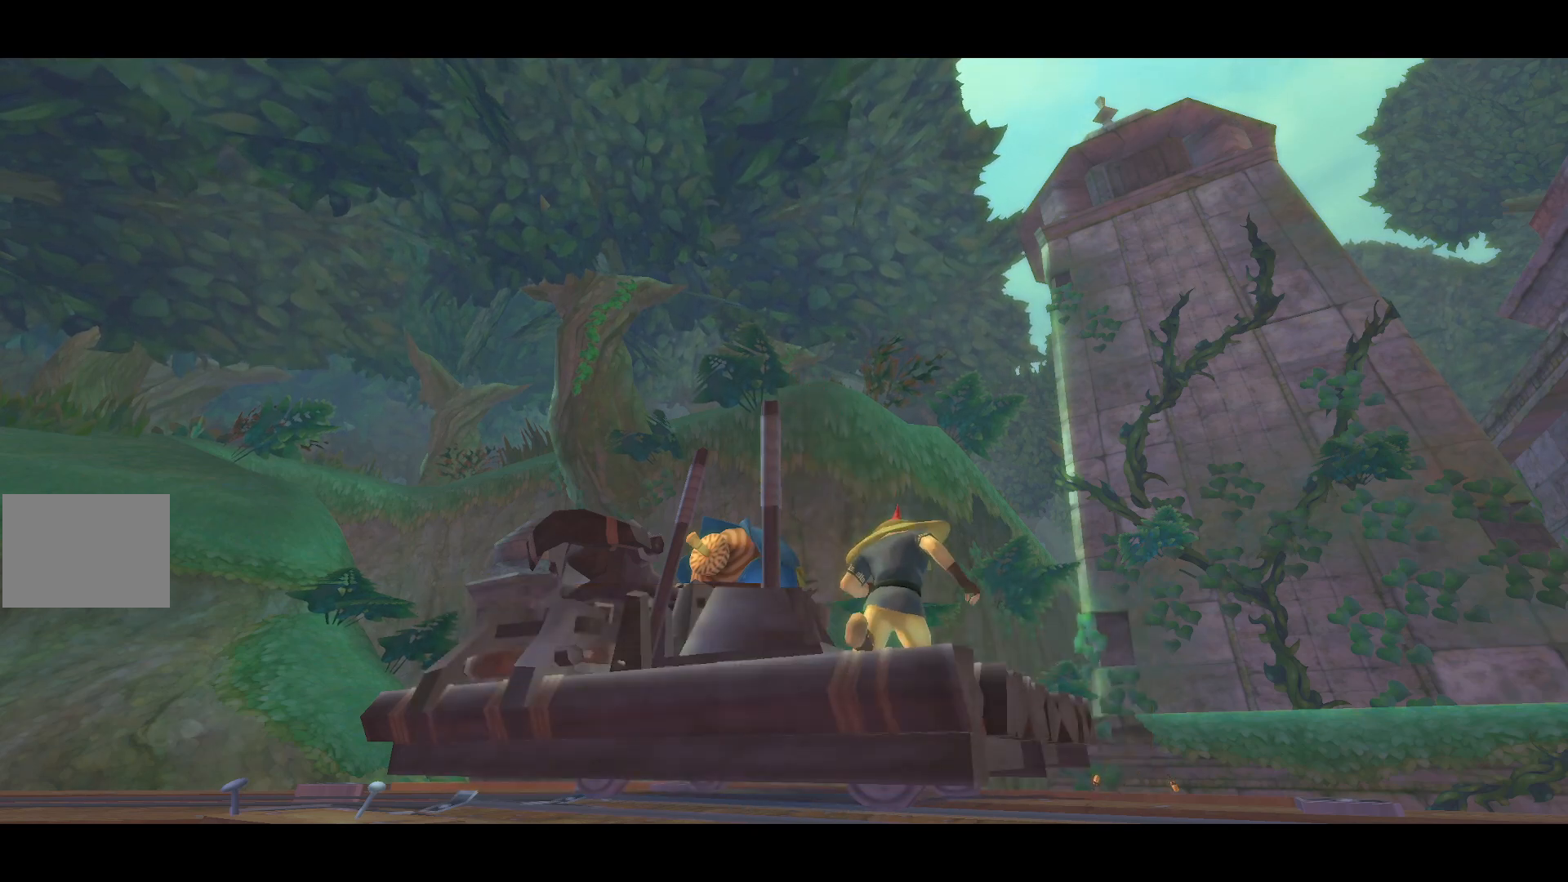
{"buttons": [], "left_stick": "center", "right_stick": "center", "events": []}
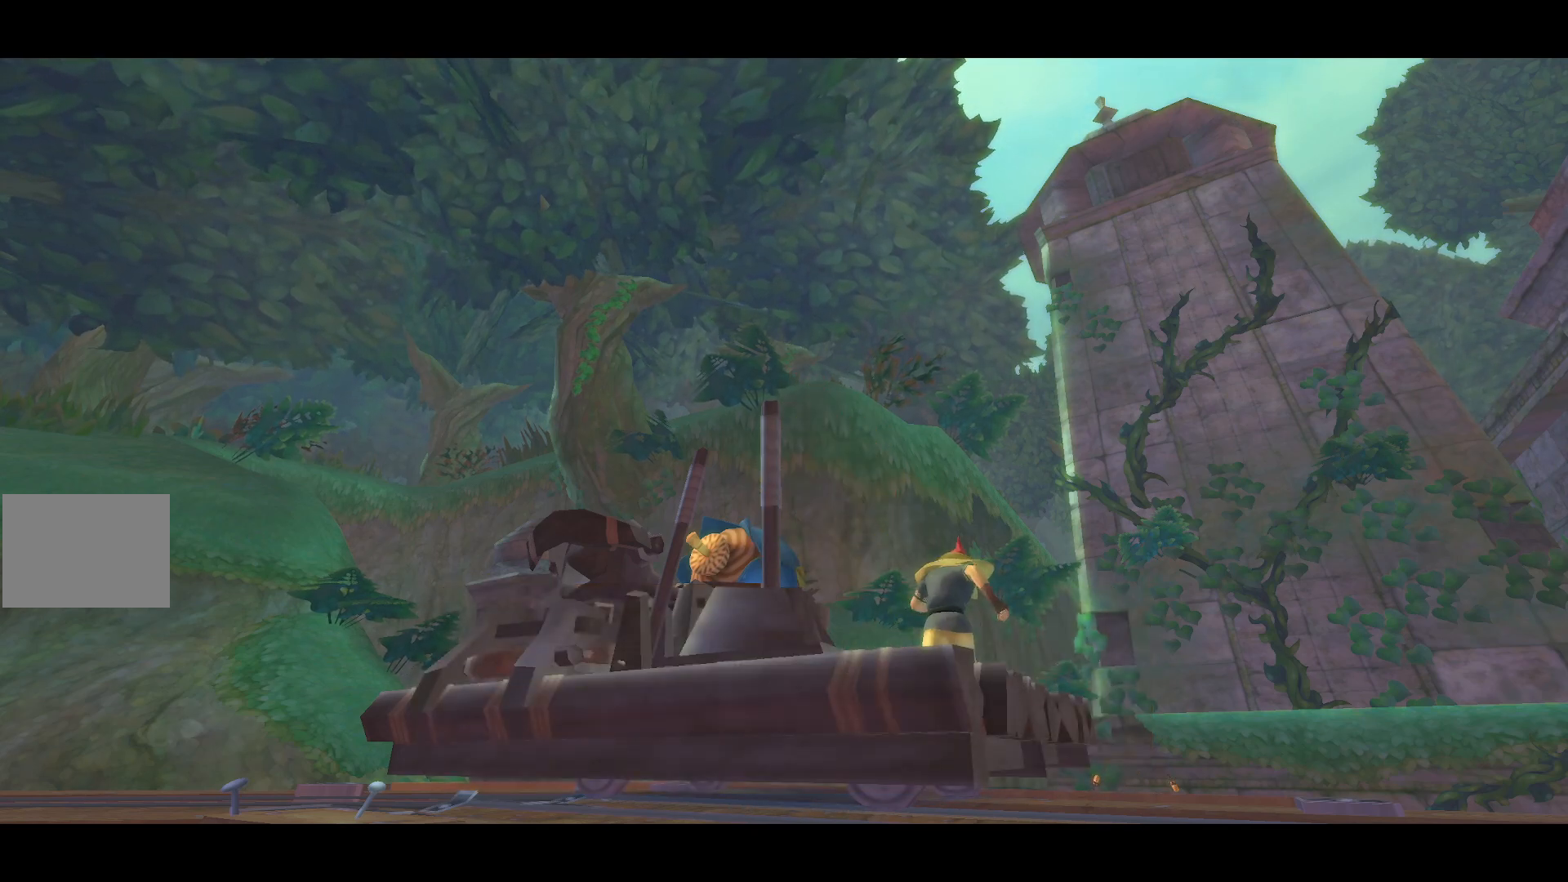
{"buttons": [], "left_stick": "center", "right_stick": "center", "events": []}
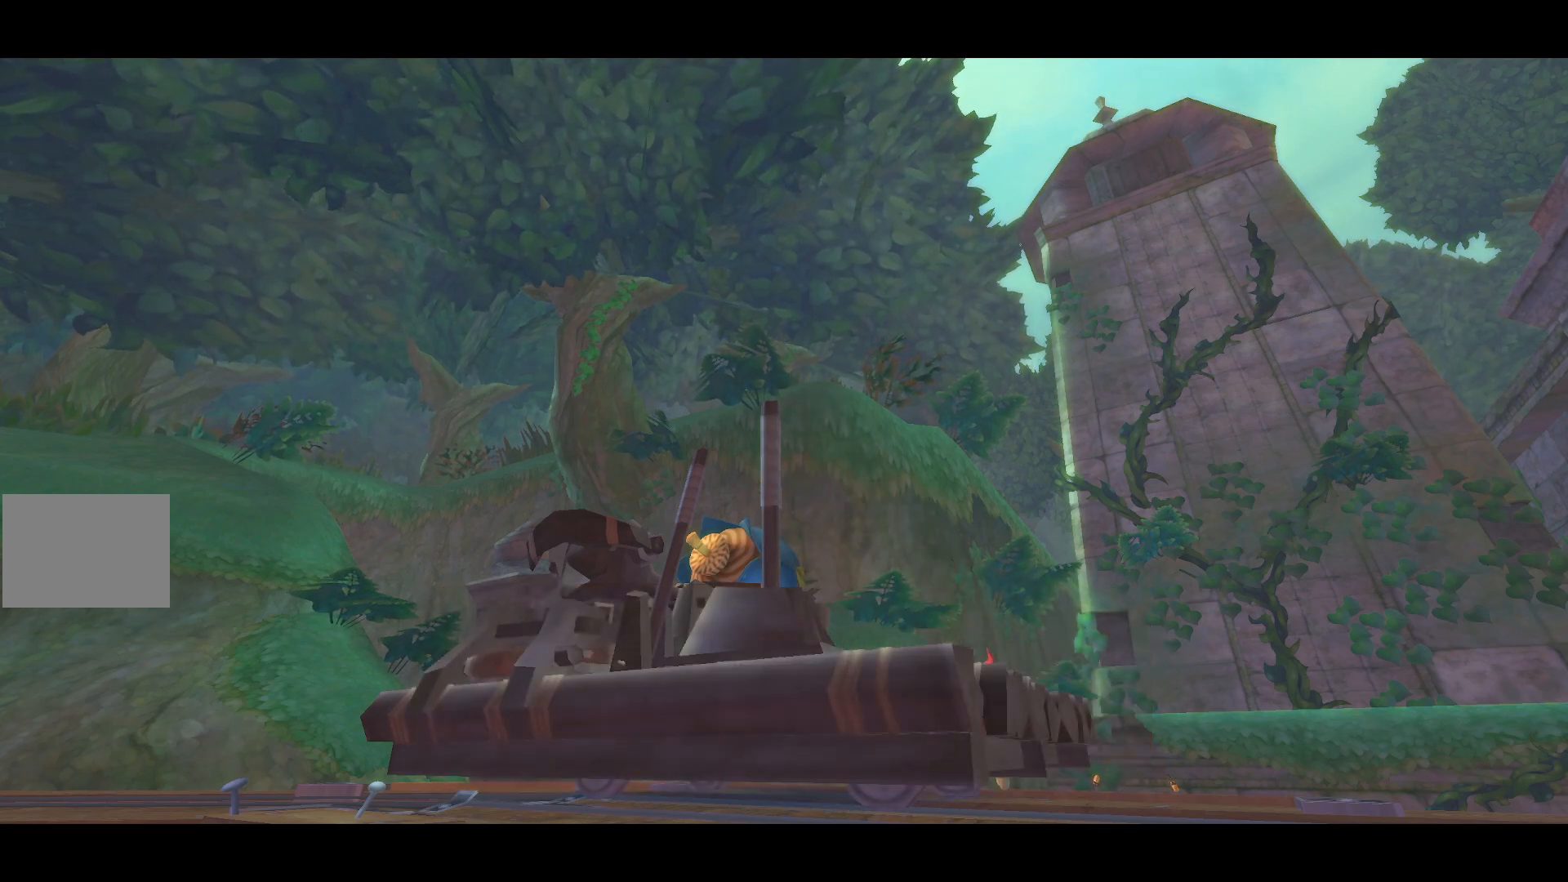
{"buttons": [], "left_stick": "center", "right_stick": "center", "events": []}
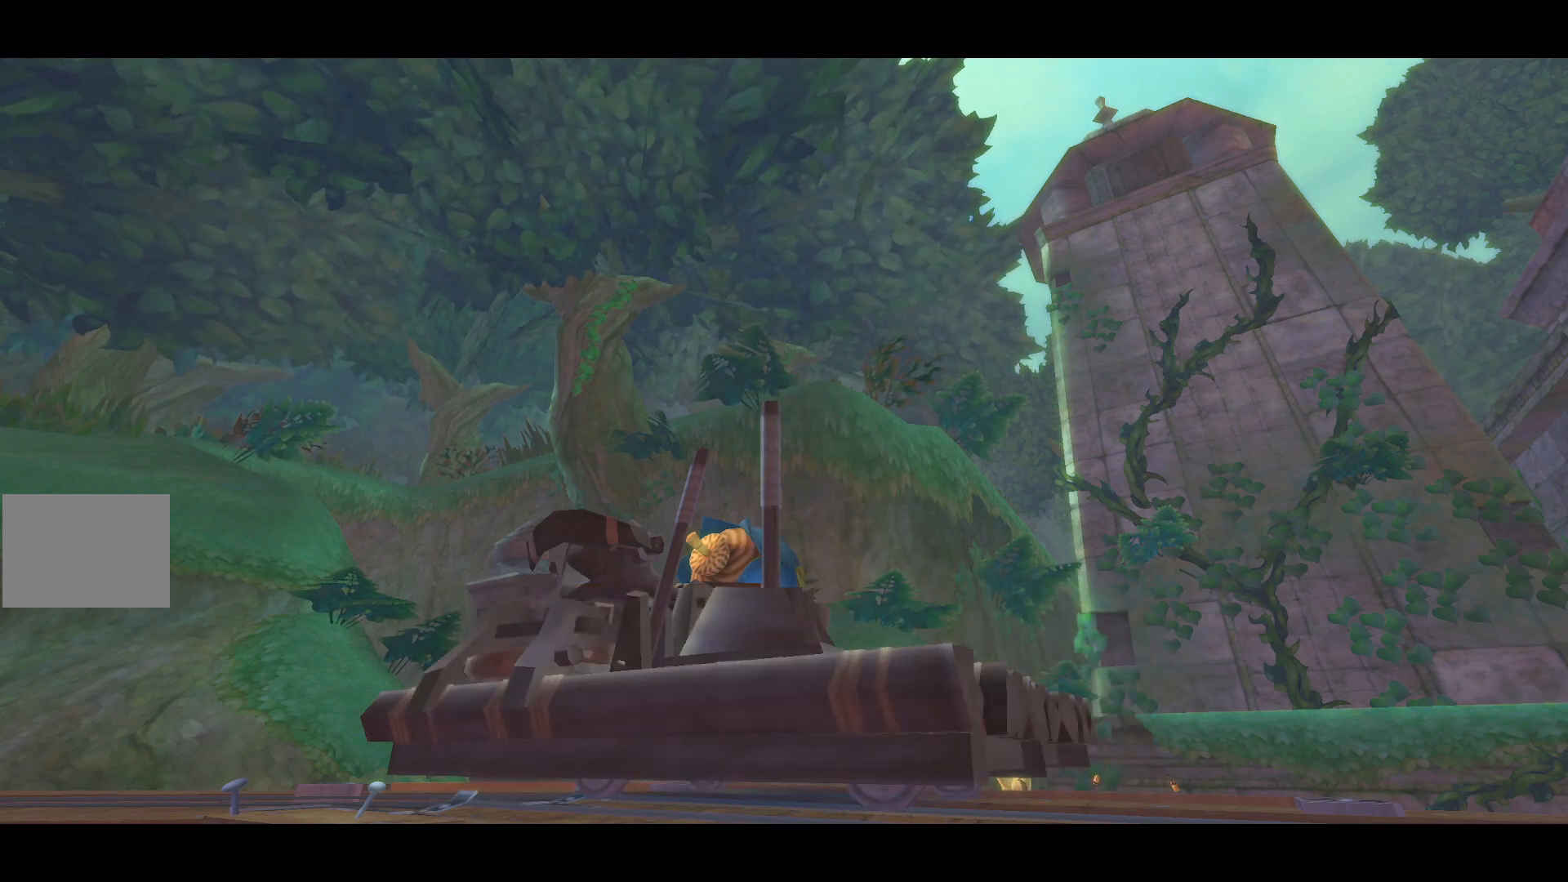
{"buttons": [], "left_stick": "center", "right_stick": "center", "events": []}
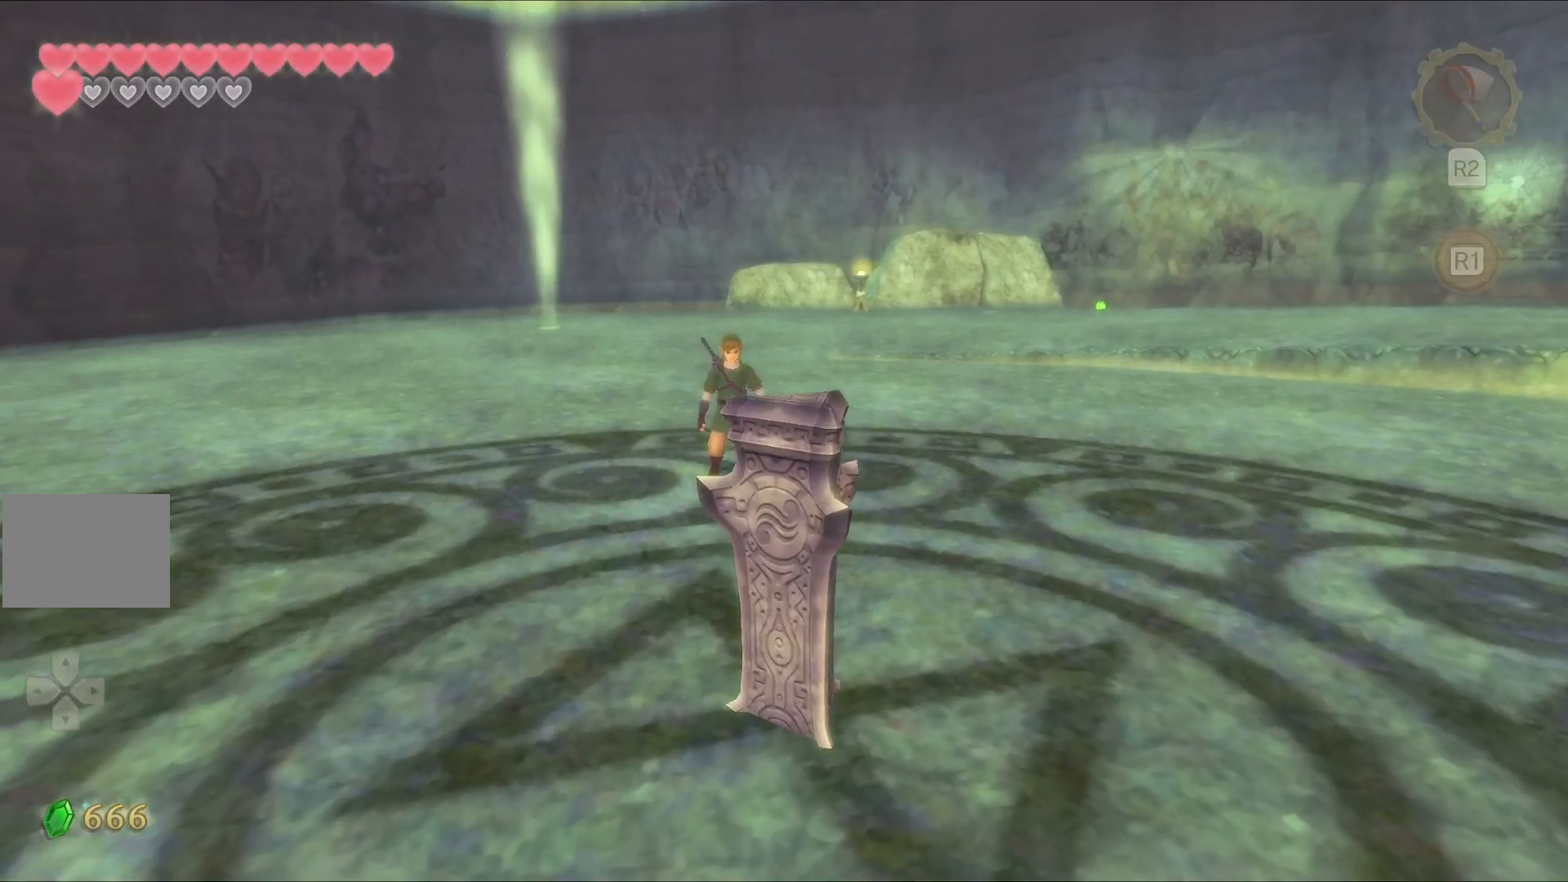
{"buttons": [], "left_stick": "center", "right_stick": "center", "events": []}
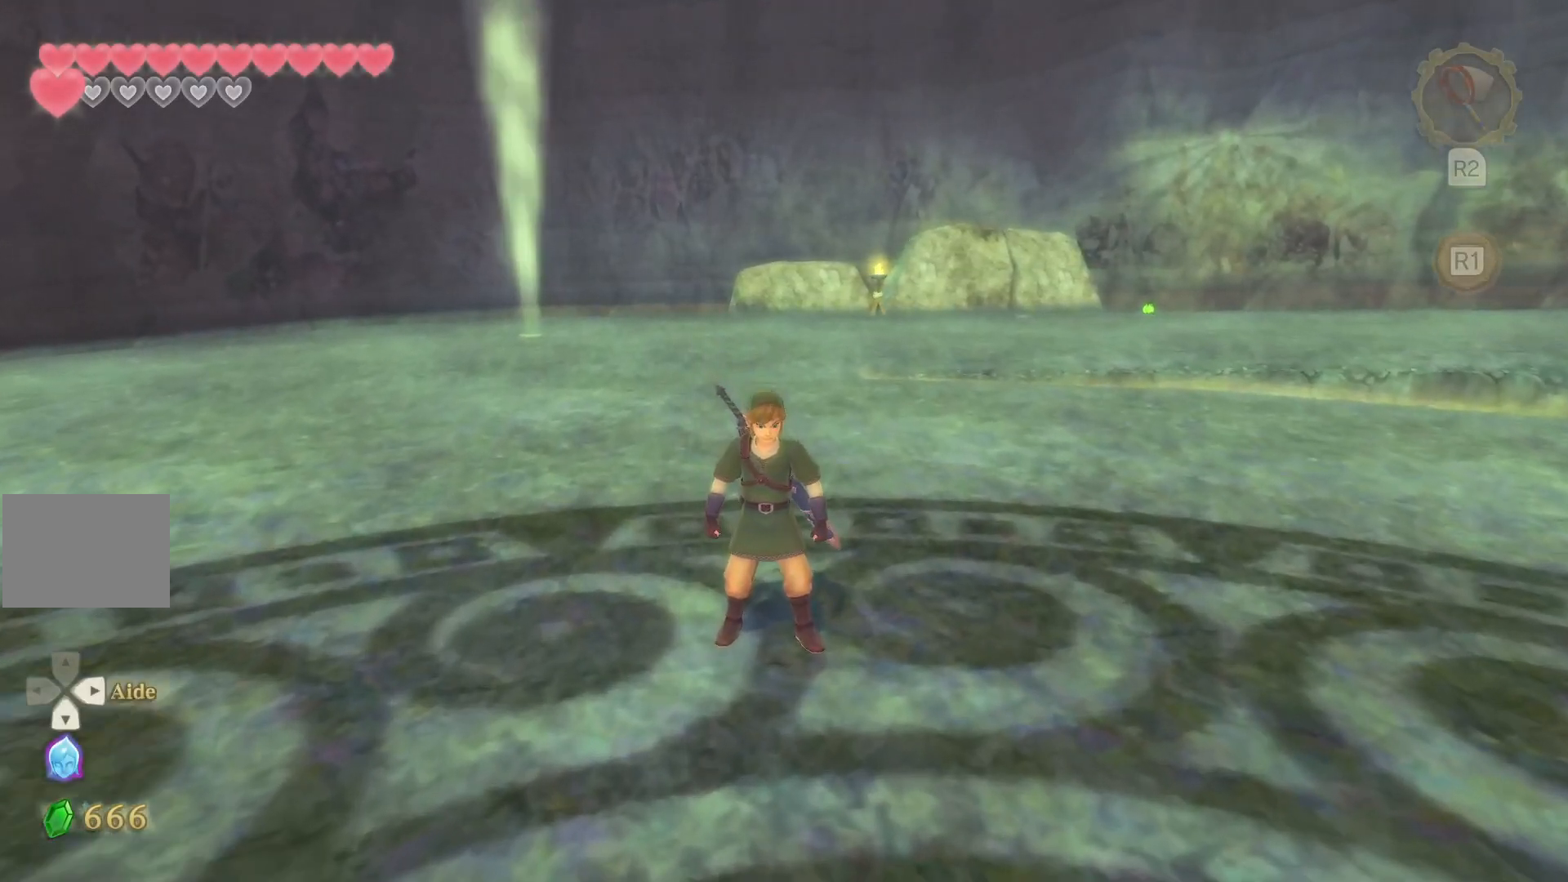
{"buttons": [], "left_stick": "center", "right_stick": "center", "events": [[67, "L2", "down"], [233, "L2", "up"]]}
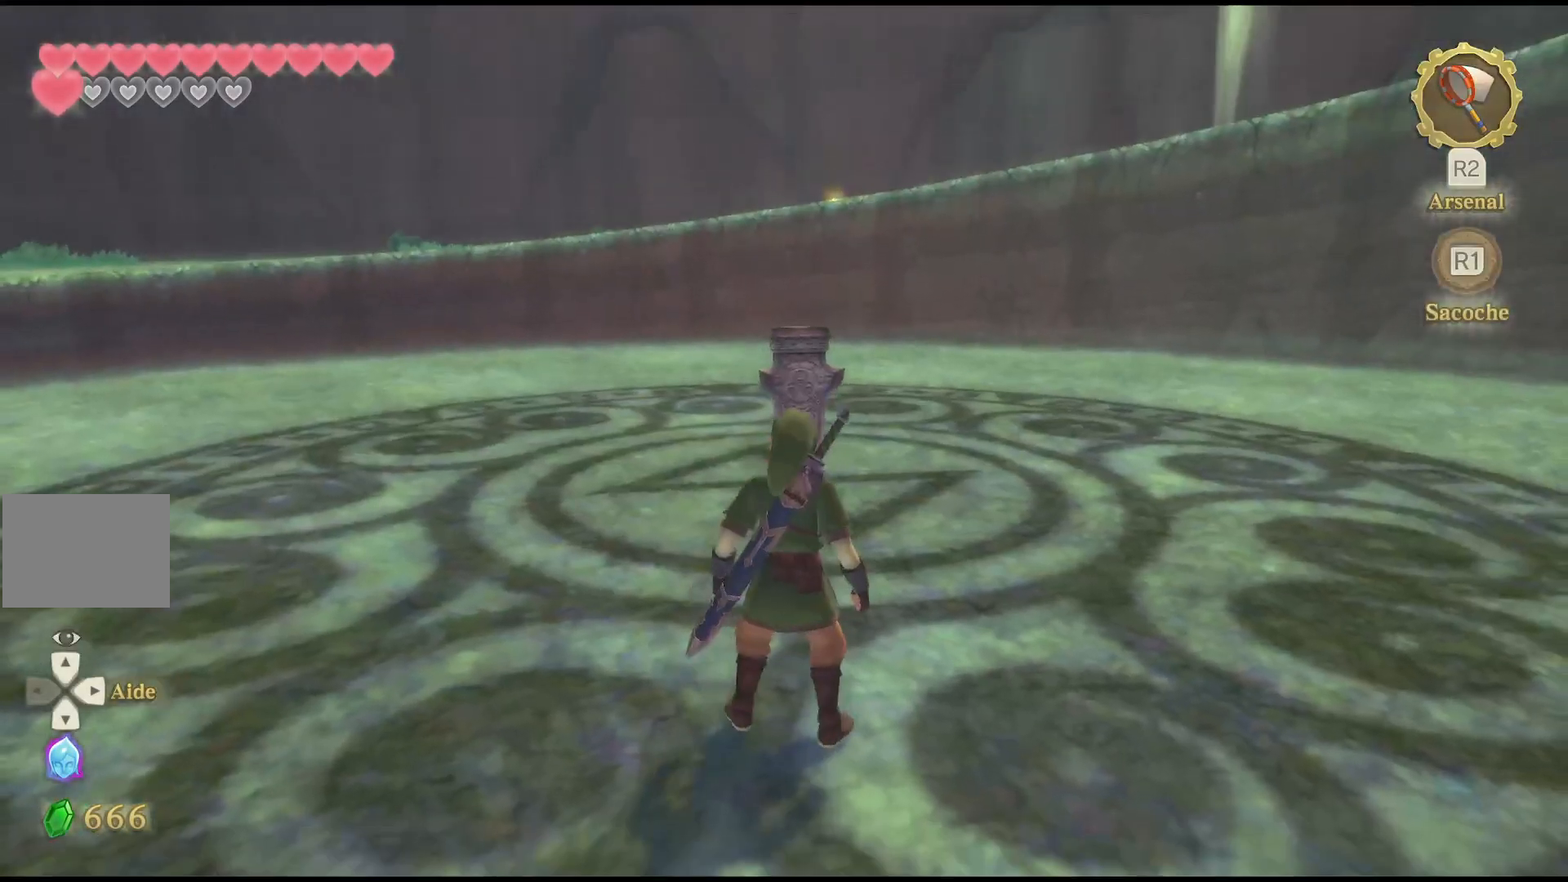
{"buttons": [], "left_stick": "right", "right_stick": "center", "events": [[100, "left_stick", "left"], [283, "left_stick", "down-left"], [467, "left_stick", "right"]]}
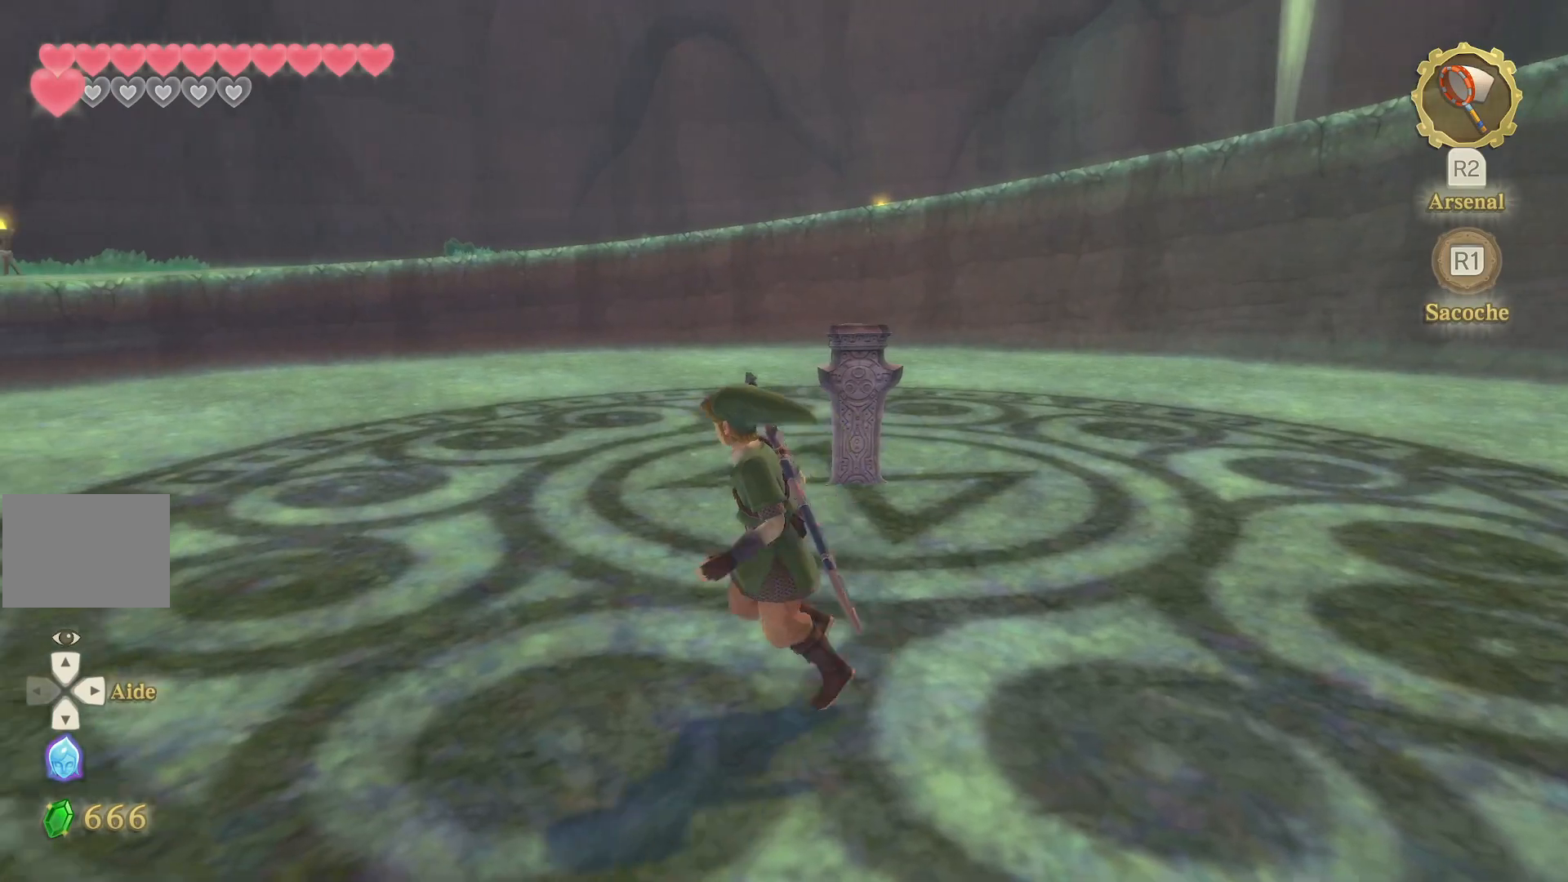
{"buttons": [], "left_stick": "left", "right_stick": "center", "events": [[33, "left_stick", "left"], [117, "L2", "down"], [317, "L2", "up"]]}
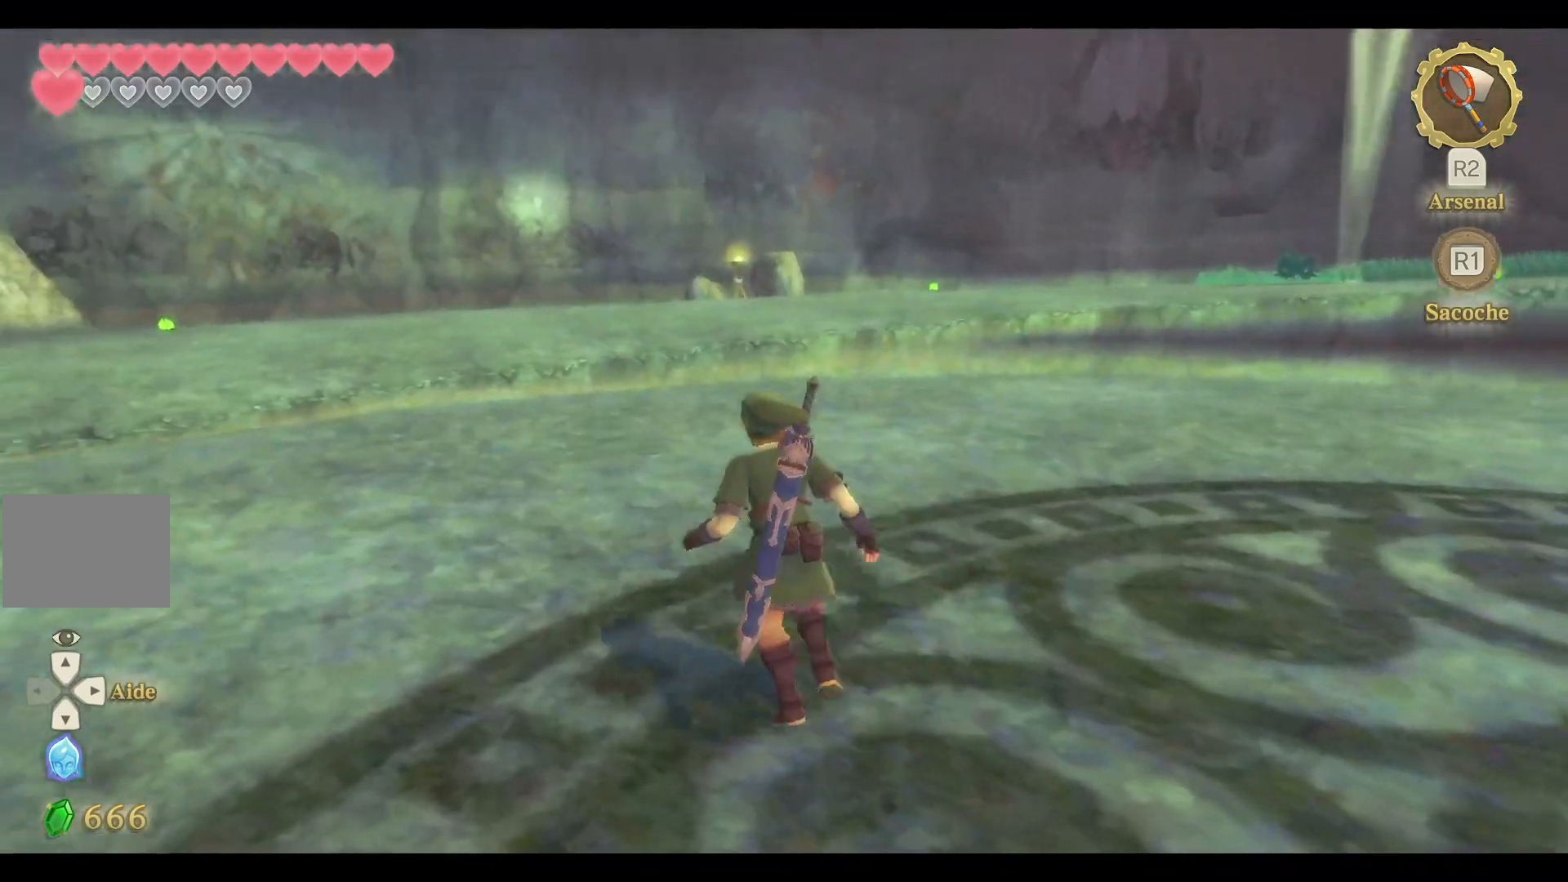
{"buttons": [], "left_stick": "up-left", "right_stick": "center", "events": [[400, "left_stick", "up-left"]]}